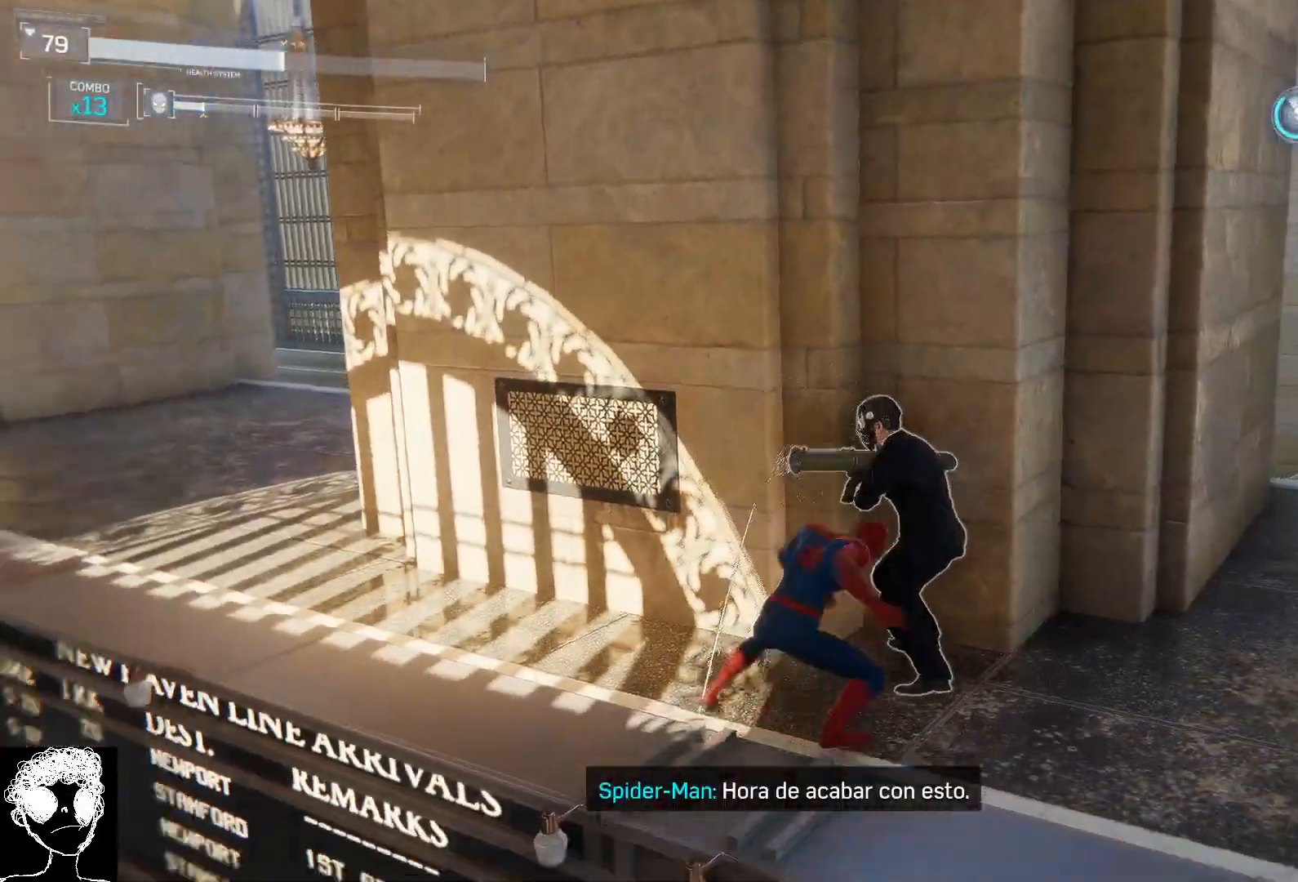
Gameplay with a controller (Xbox layout); each line is a JSON object with the inputs held at the frame after it. "events" lists button and stick changes between this image and that frame as [ms after this image, input, new state], when the widget could be followed in between.
{"buttons": ["X"], "left_stick": "center", "right_stick": "center", "events": [[117, "X", "up"], [417, "X", "down"]]}
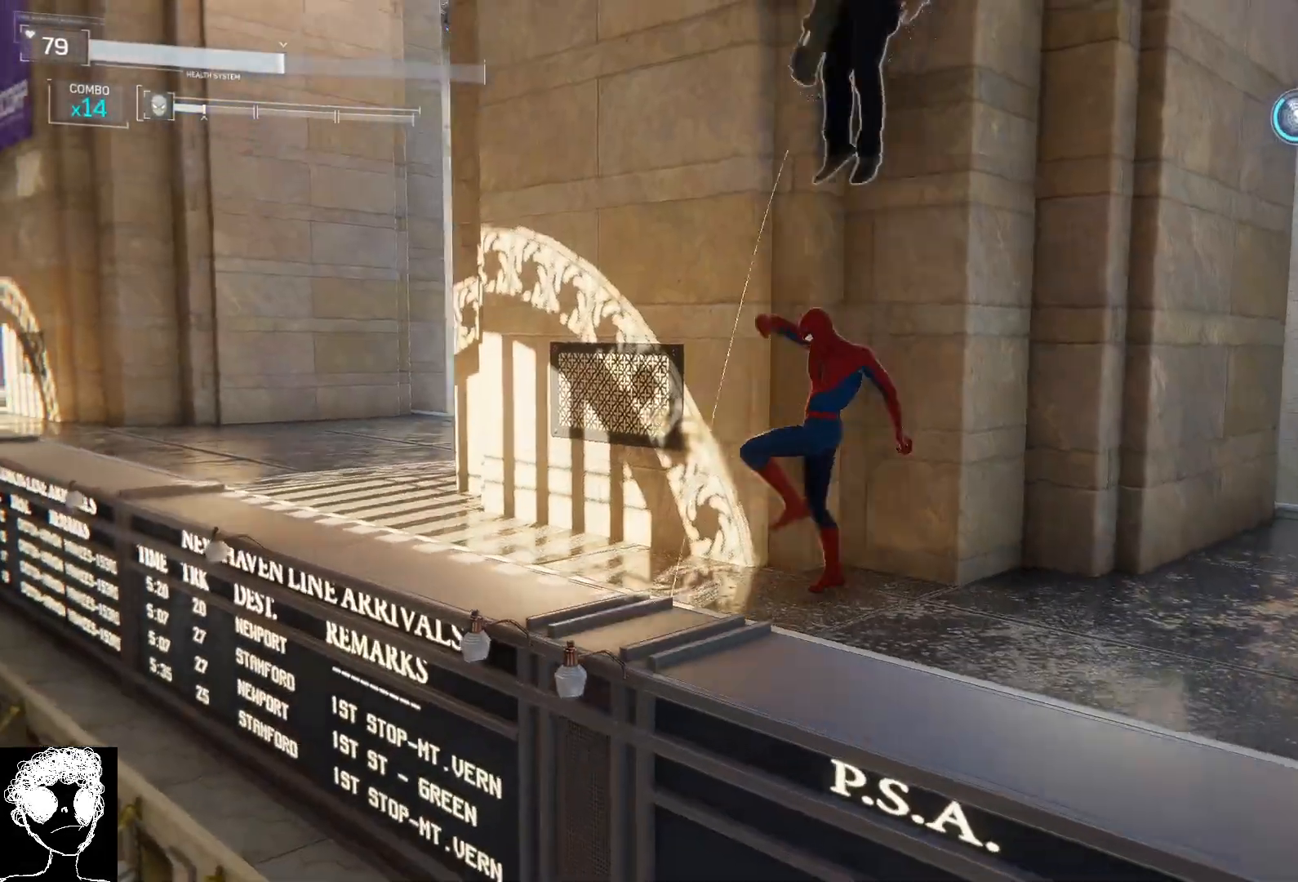
{"buttons": [], "left_stick": "center", "right_stick": "center", "events": [[17, "X", "up"], [133, "X", "down"], [233, "X", "up"], [317, "X", "down"], [417, "X", "up"]]}
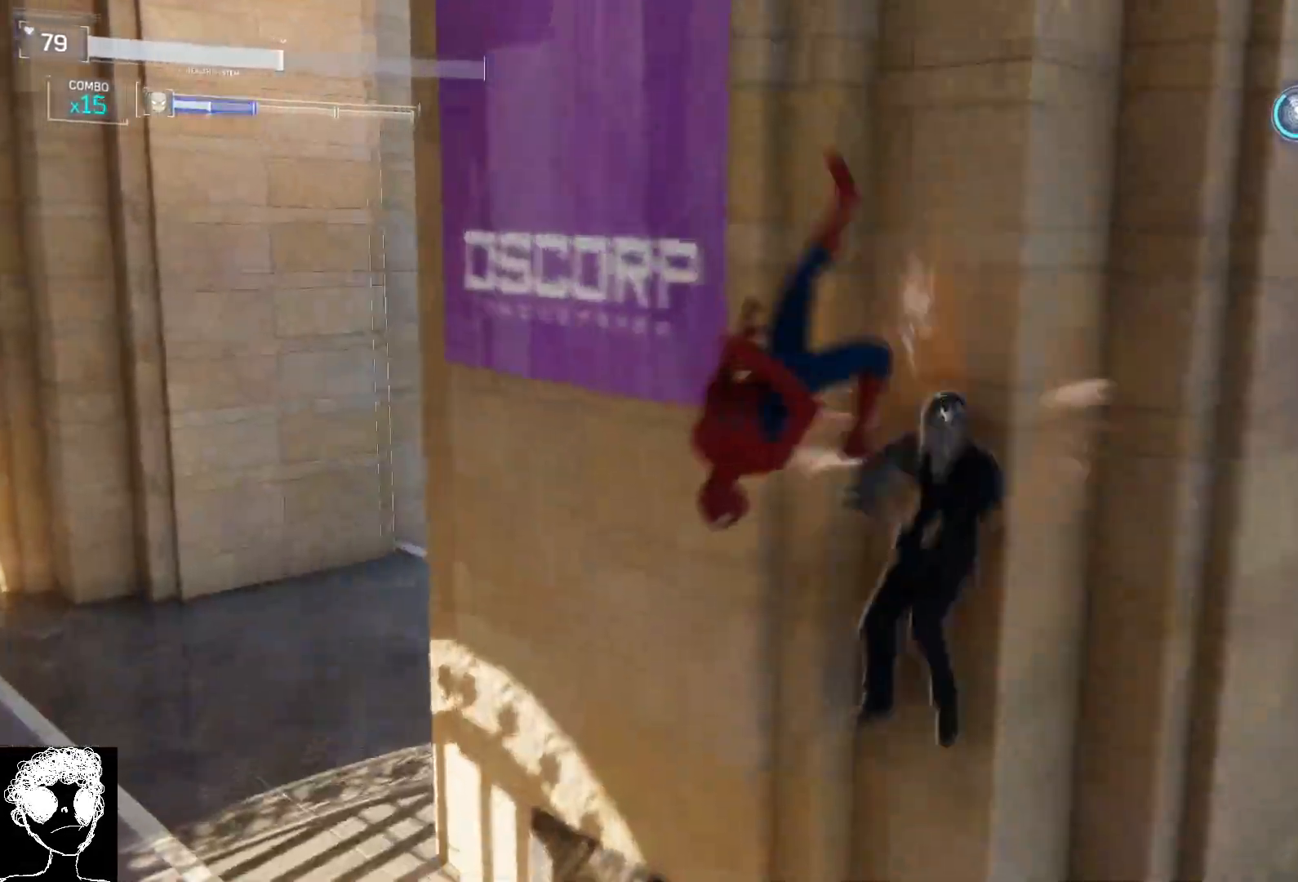
{"buttons": [], "left_stick": "center", "right_stick": "center", "events": [[17, "X", "down"], [100, "X", "up"], [200, "X", "down"], [483, "X", "up"]]}
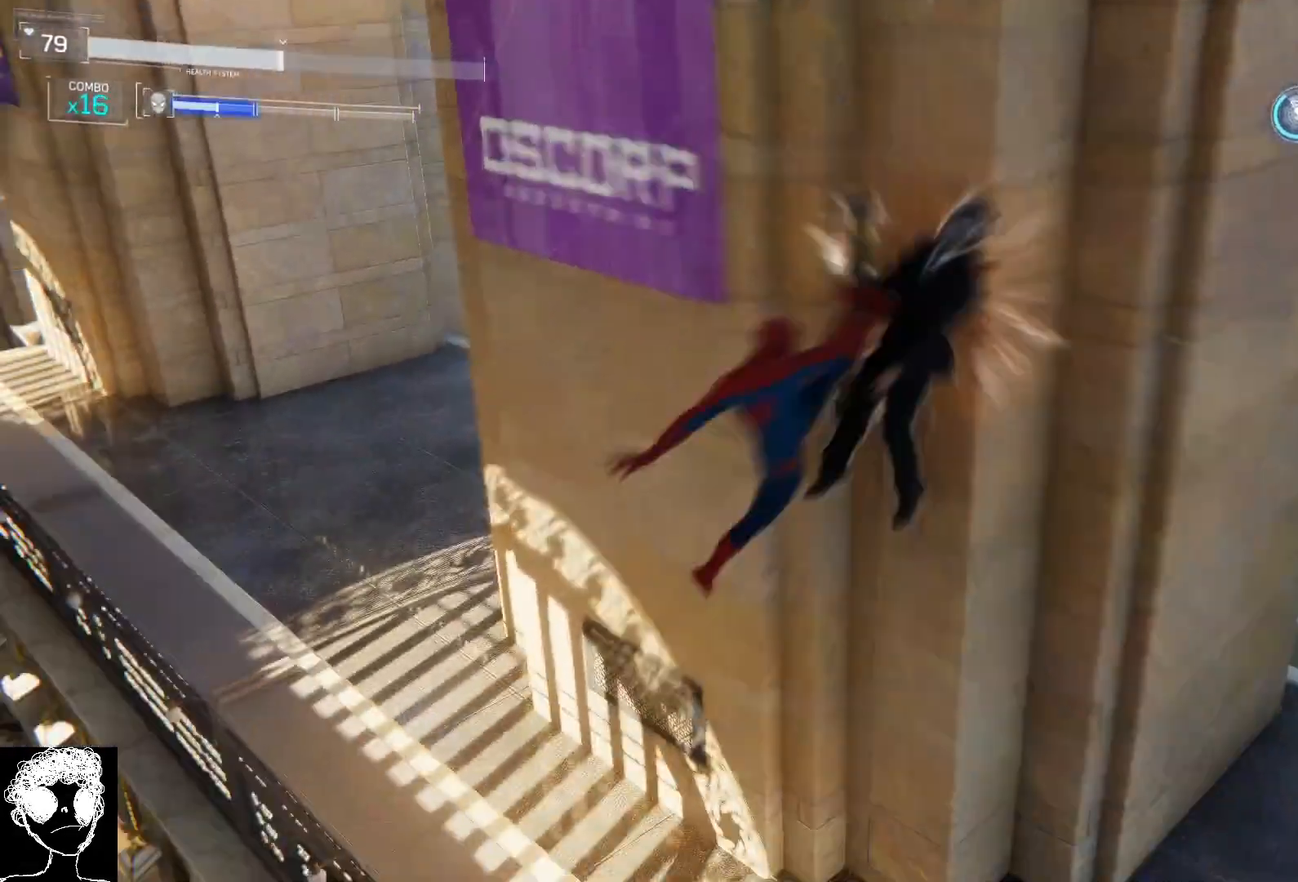
{"buttons": ["X"], "left_stick": "center", "right_stick": "center", "events": [[83, "X", "down"], [183, "X", "up"], [250, "X", "down"], [367, "X", "up"], [450, "X", "down"]]}
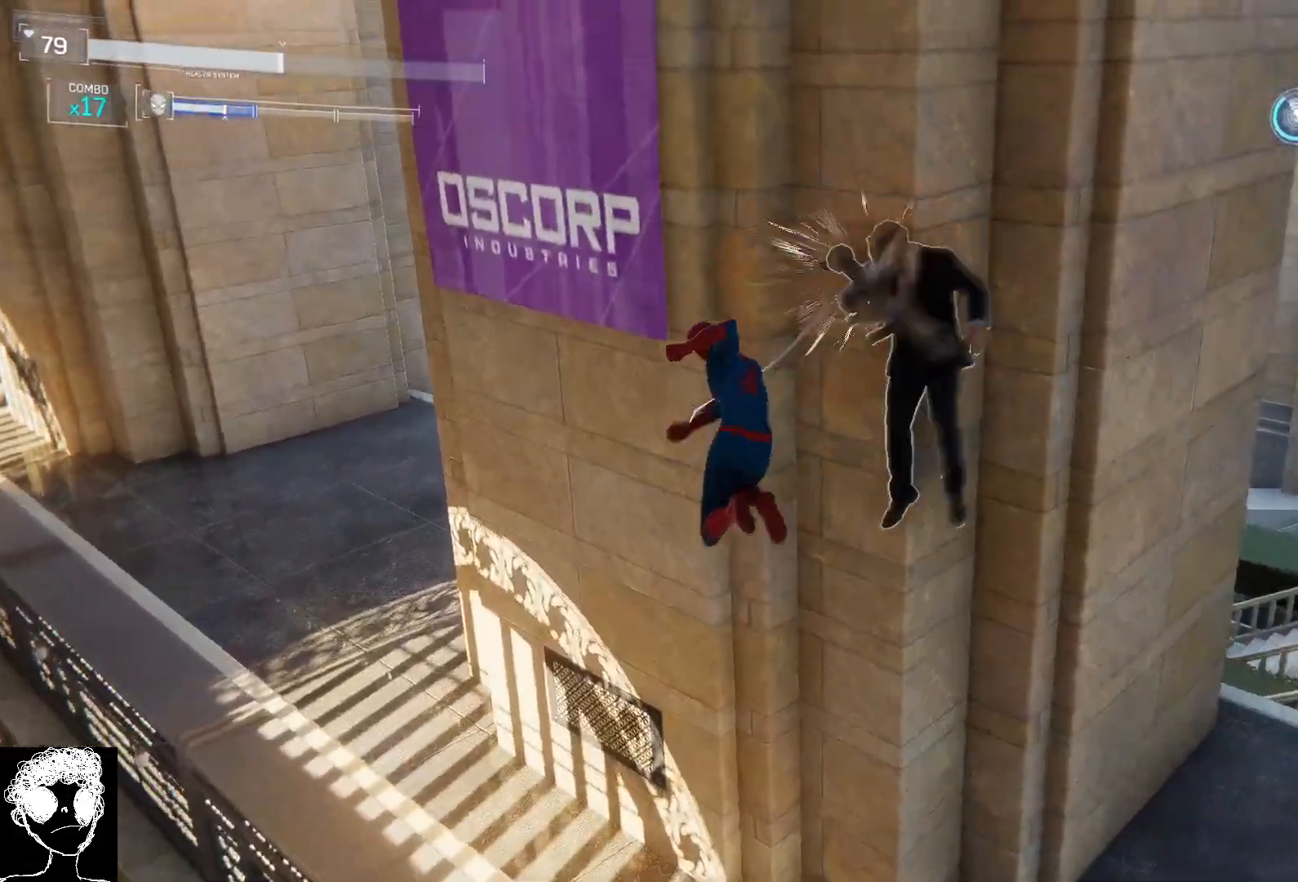
{"buttons": [], "left_stick": "center", "right_stick": "center", "events": [[67, "X", "up"], [150, "X", "down"], [250, "X", "up"], [333, "X", "down"], [433, "X", "up"]]}
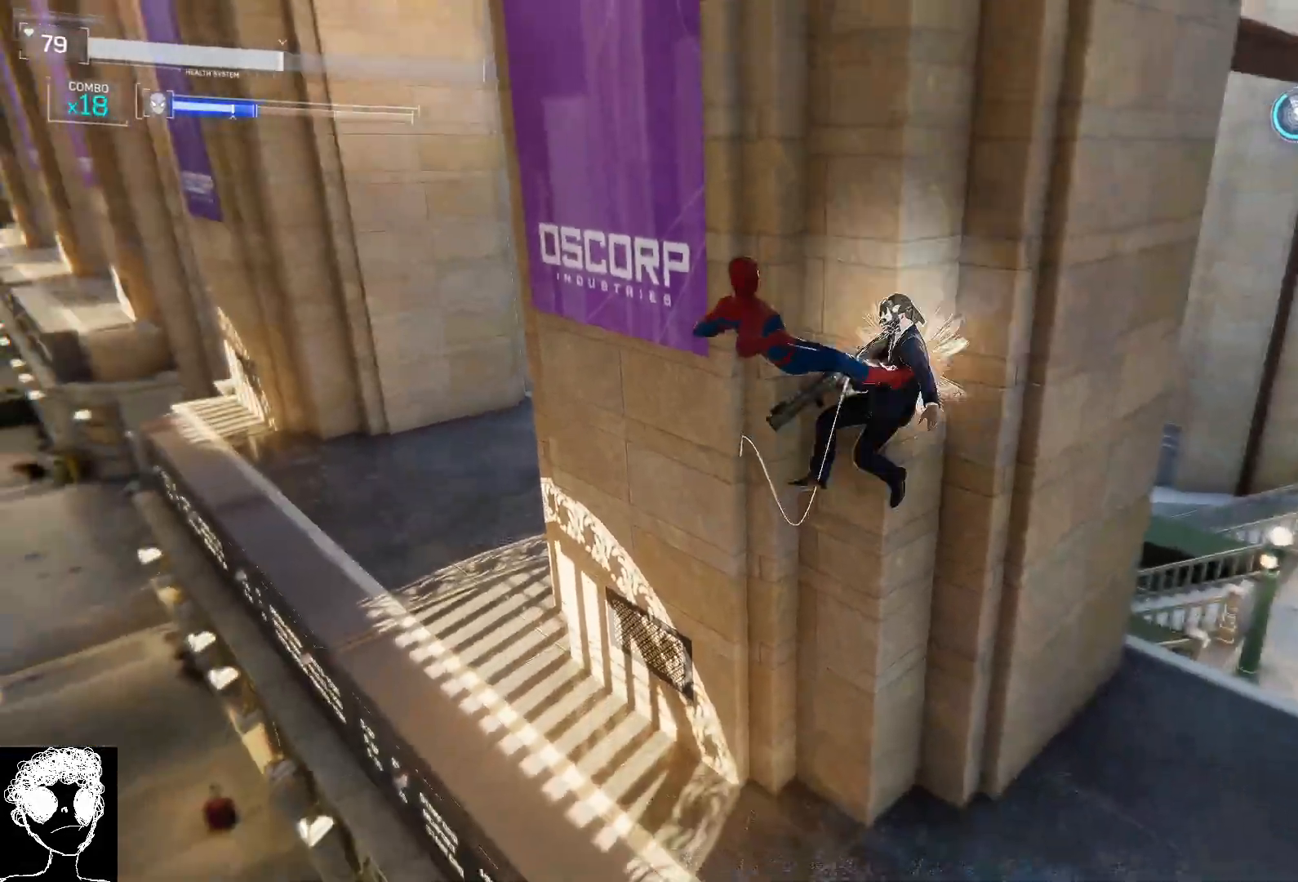
{"buttons": [], "left_stick": "center", "right_stick": "right", "events": [[50, "X", "down"], [133, "X", "up"], [233, "X", "down"], [333, "X", "up"], [500, "right_stick", "right"]]}
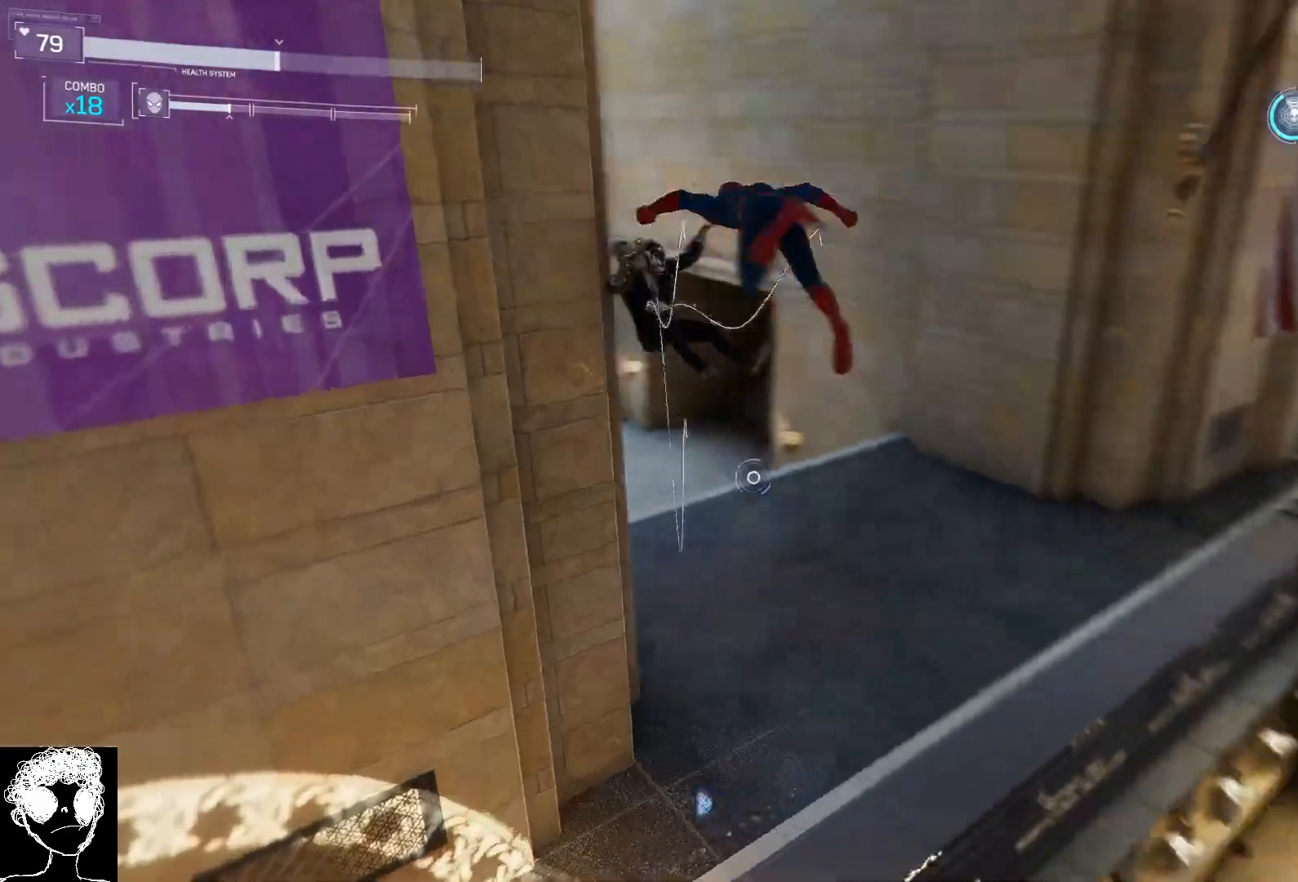
{"buttons": [], "left_stick": "up-right", "right_stick": "center", "events": [[183, "left_stick", "up-right"], [183, "right_stick", "center"], [267, "Y", "down"], [367, "Y", "up"]]}
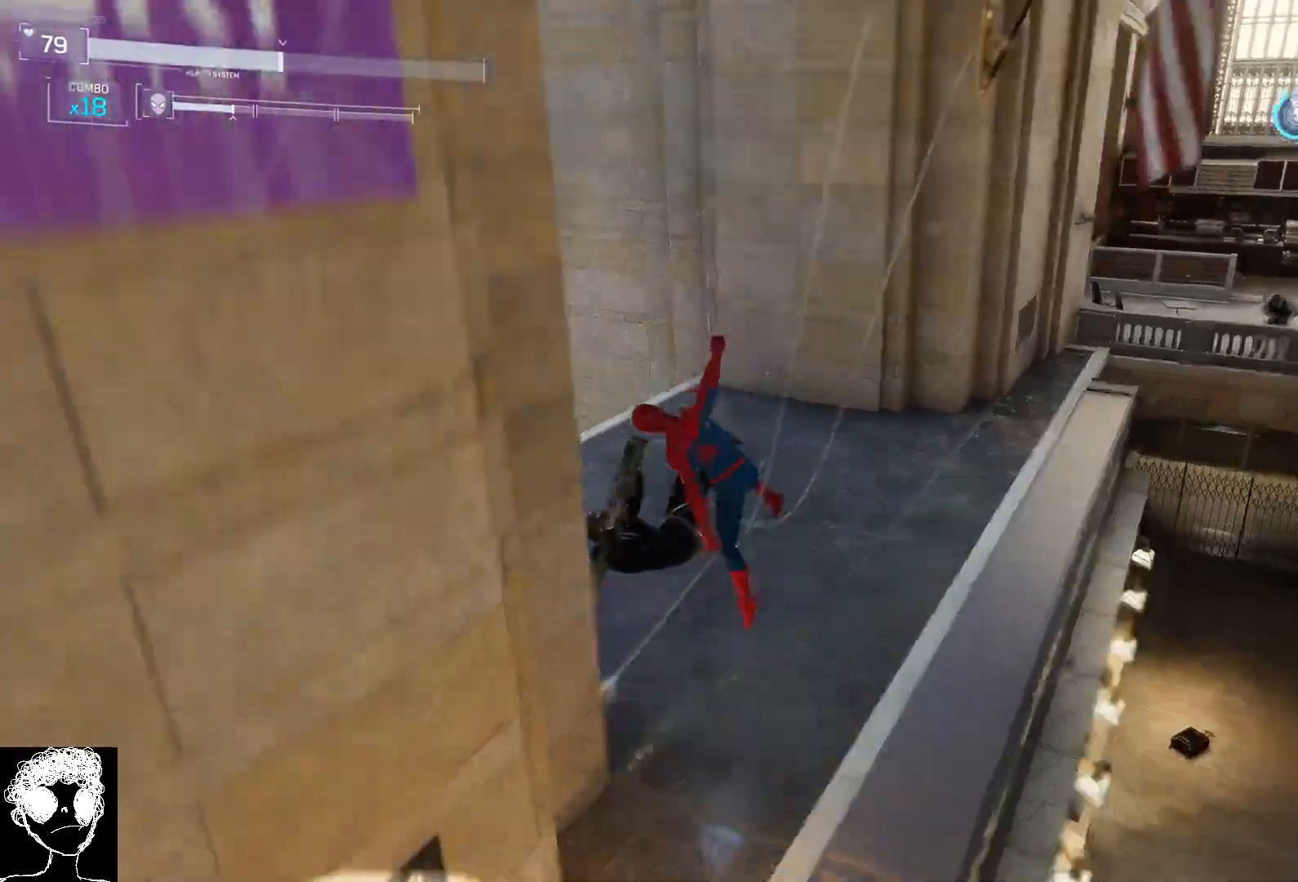
{"buttons": [], "left_stick": "up-right", "right_stick": "center", "events": [[117, "right_stick", "right"], [417, "right_stick", "center"]]}
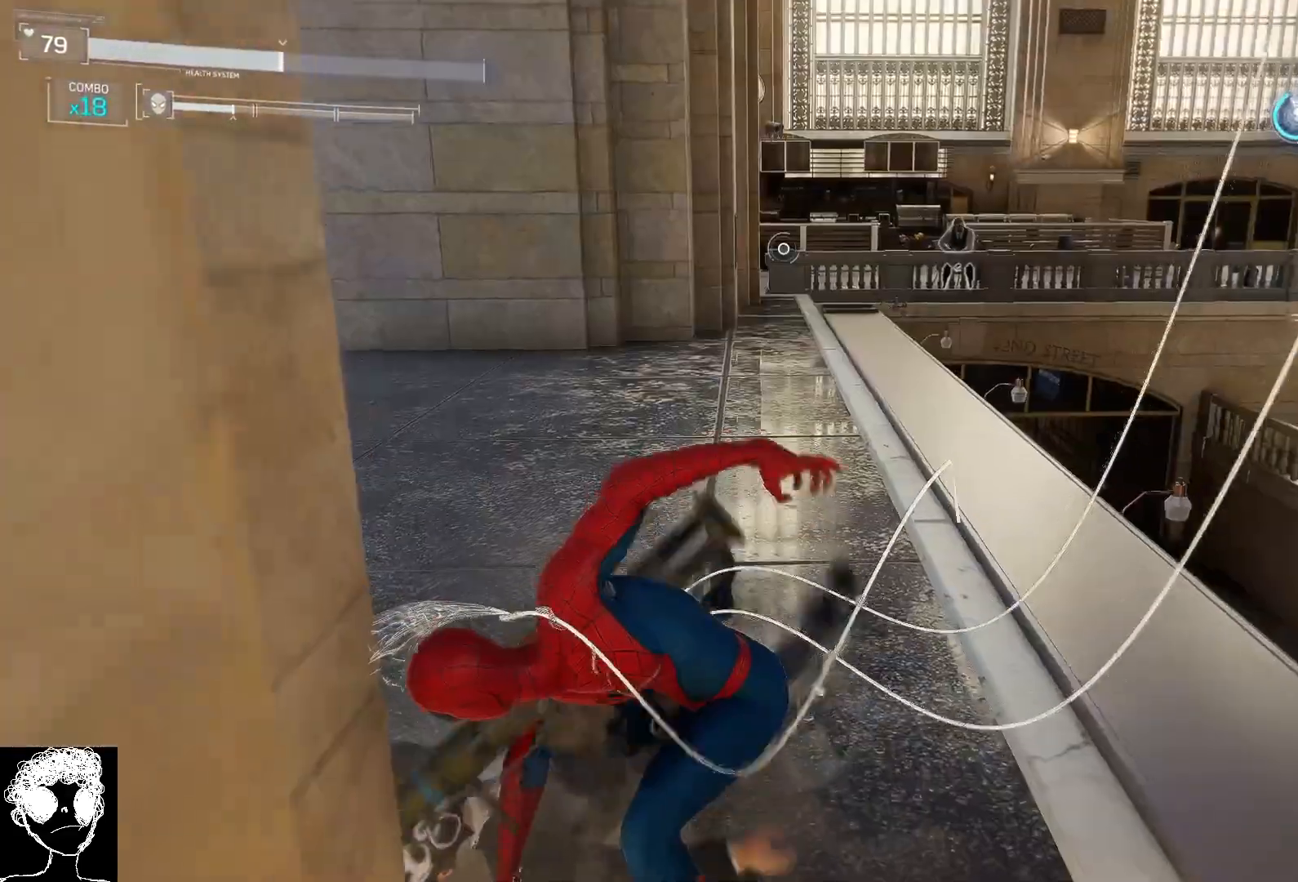
{"buttons": [], "left_stick": "up-right", "right_stick": "center", "events": [[50, "Y", "down"], [133, "Y", "up"]]}
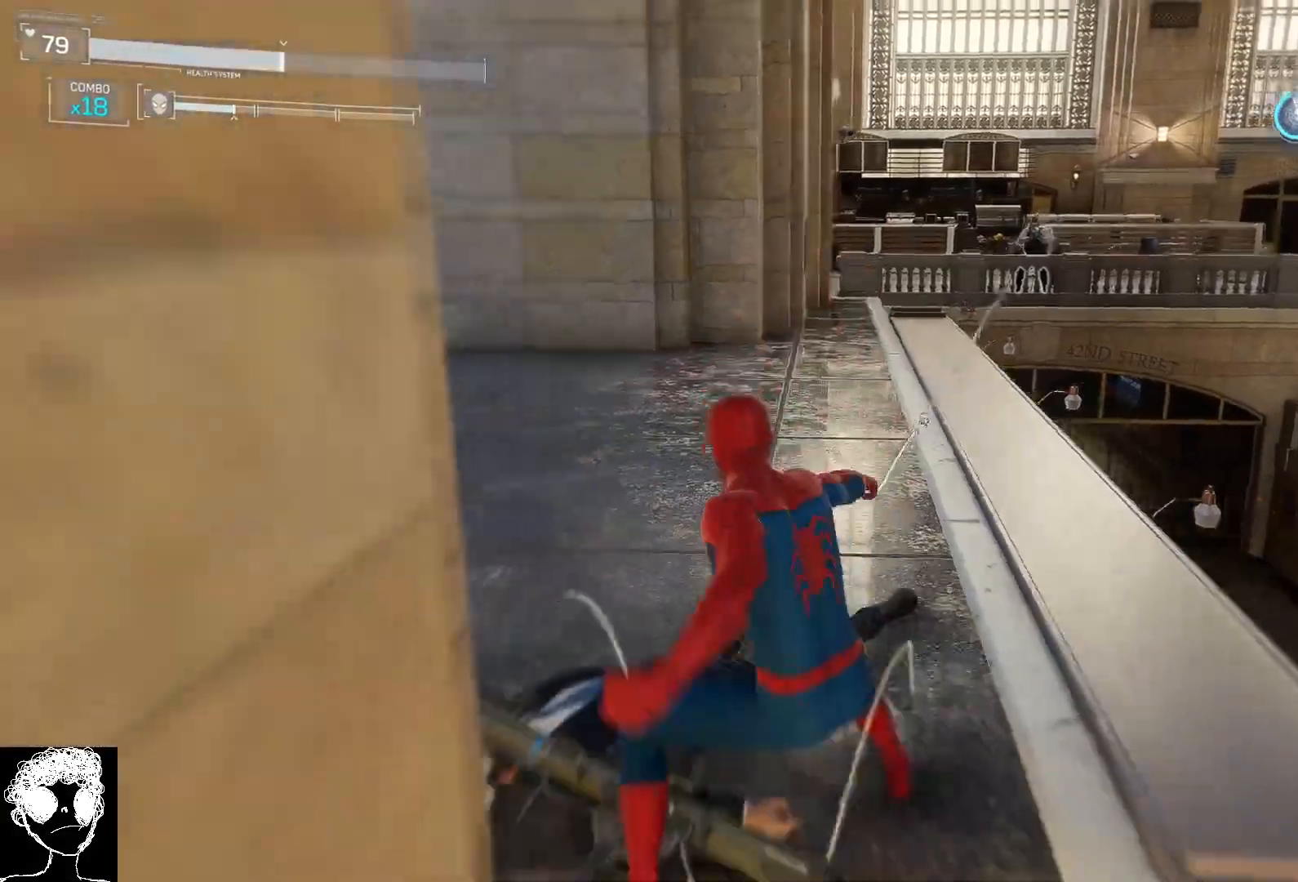
{"buttons": [], "left_stick": "center", "right_stick": "center", "events": [[233, "left_stick", "center"]]}
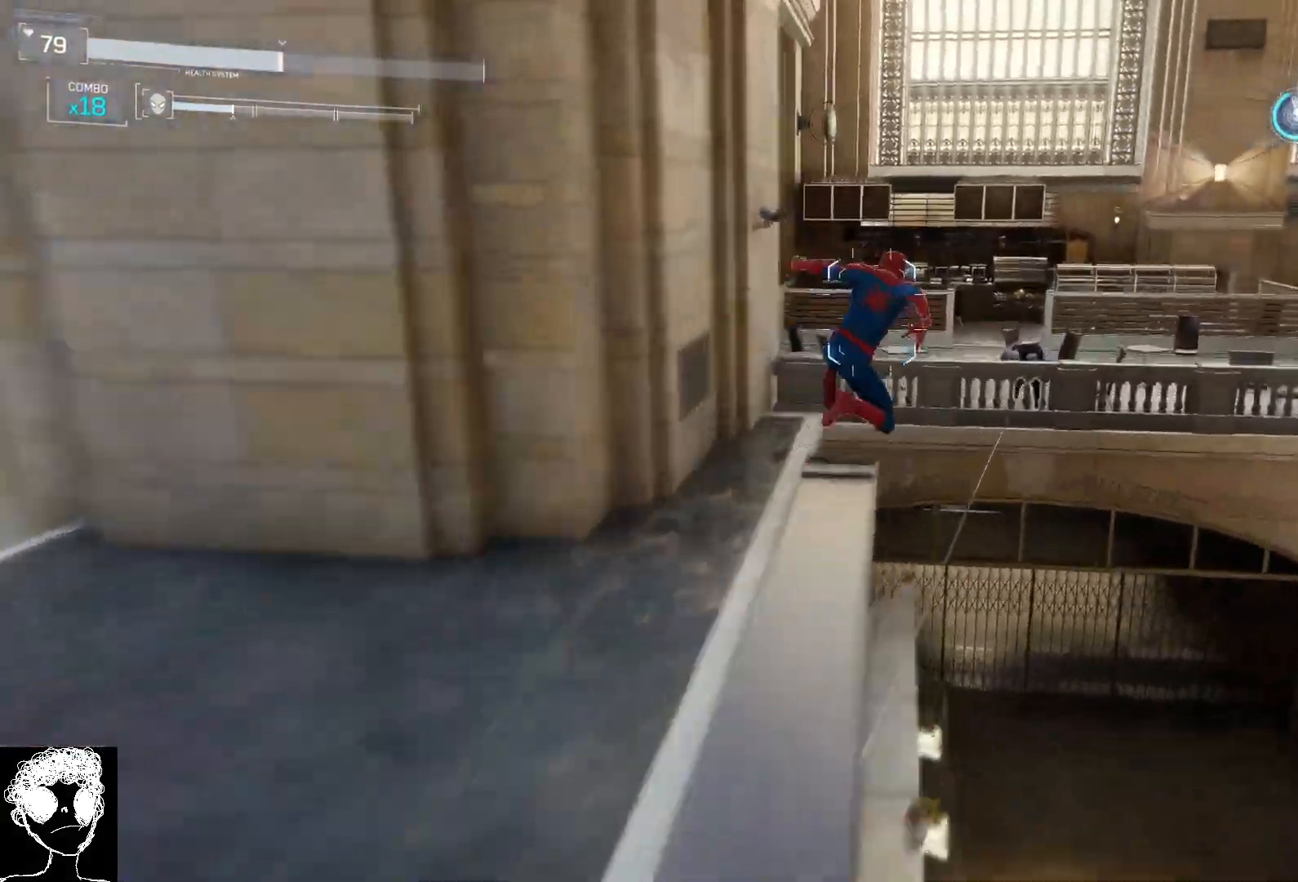
{"buttons": ["X"], "left_stick": "center", "right_stick": "center", "events": [[450, "X", "down"]]}
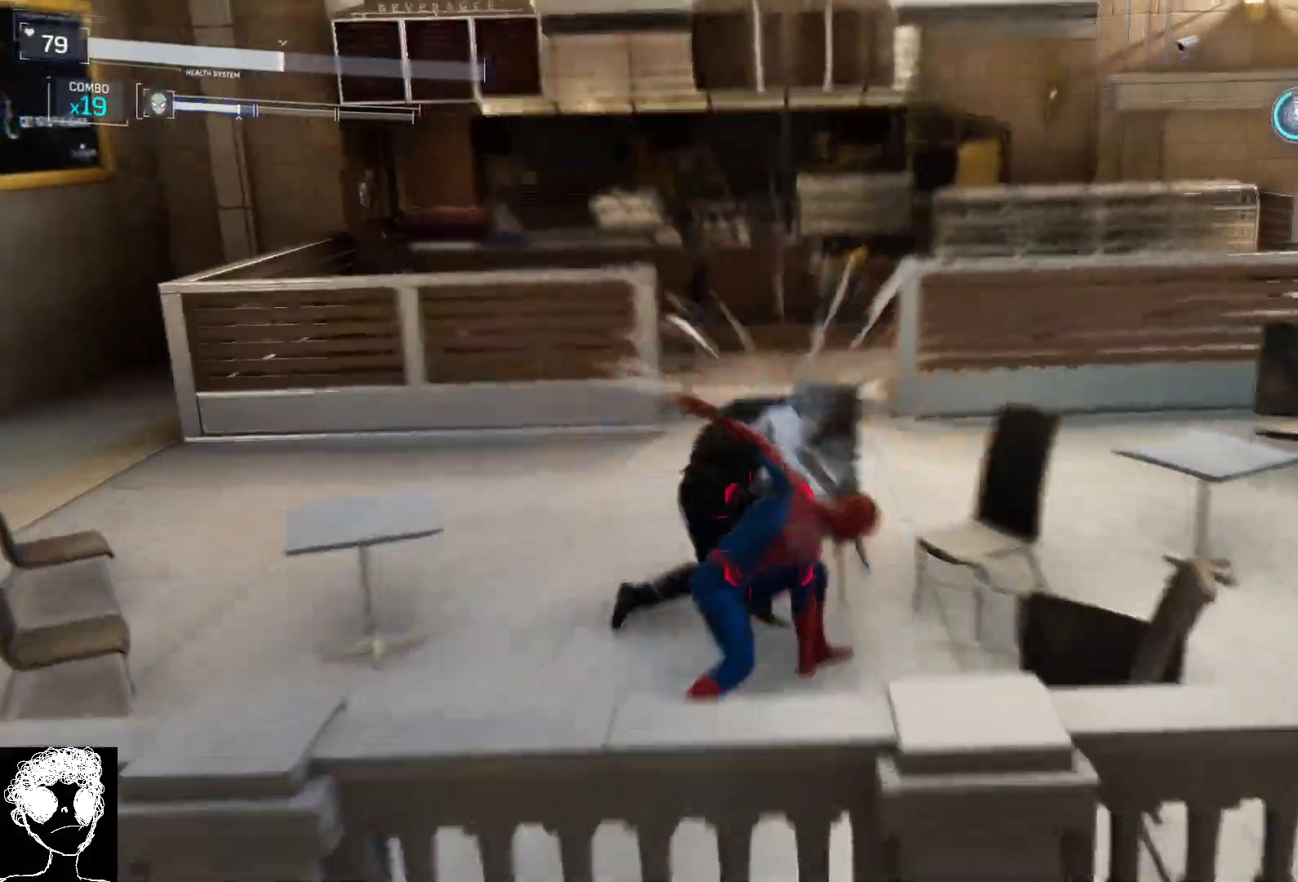
{"buttons": [], "left_stick": "center", "right_stick": "center", "events": [[500, "X", "up"]]}
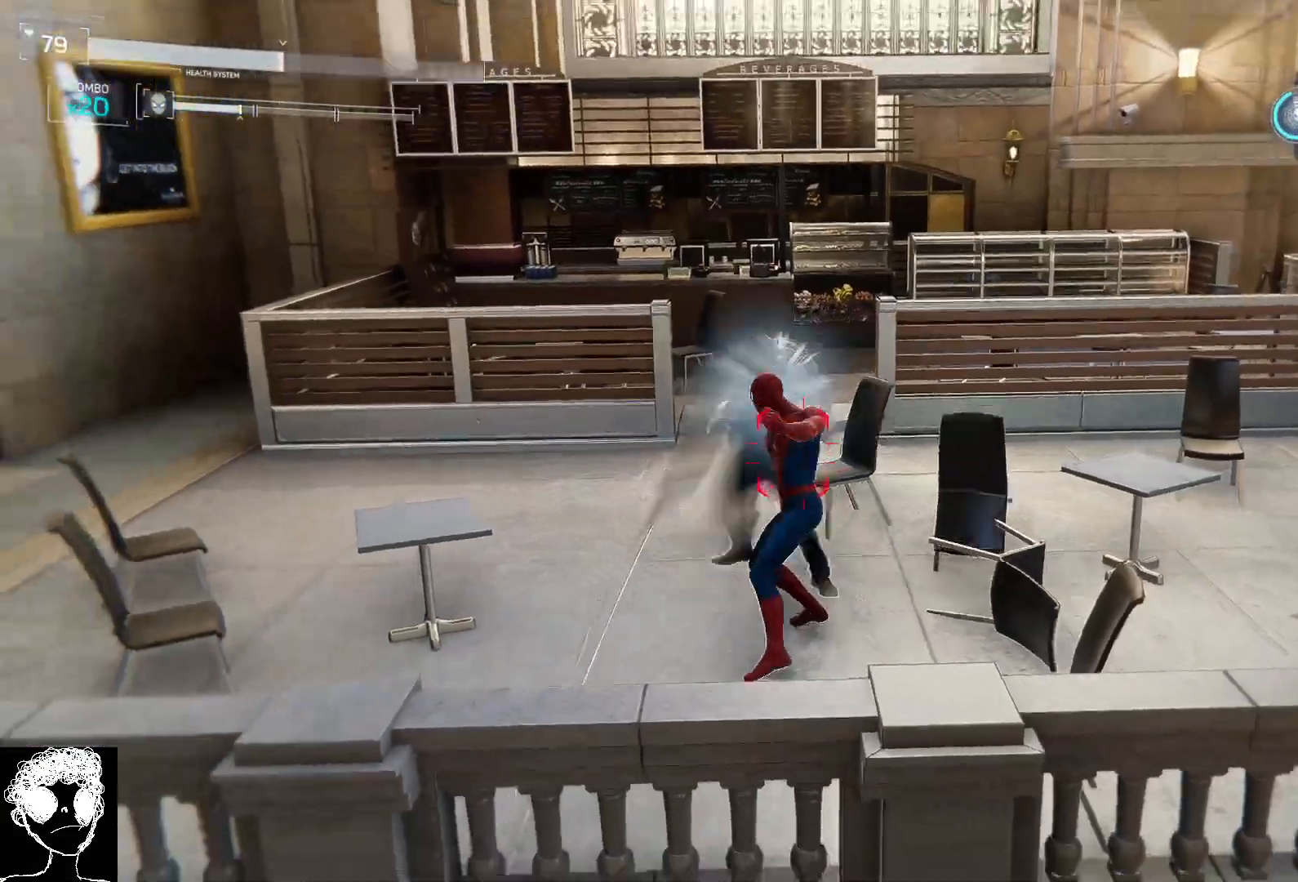
{"buttons": [], "left_stick": "down", "right_stick": "right", "events": [[367, "right_stick", "right"], [500, "left_stick", "down"]]}
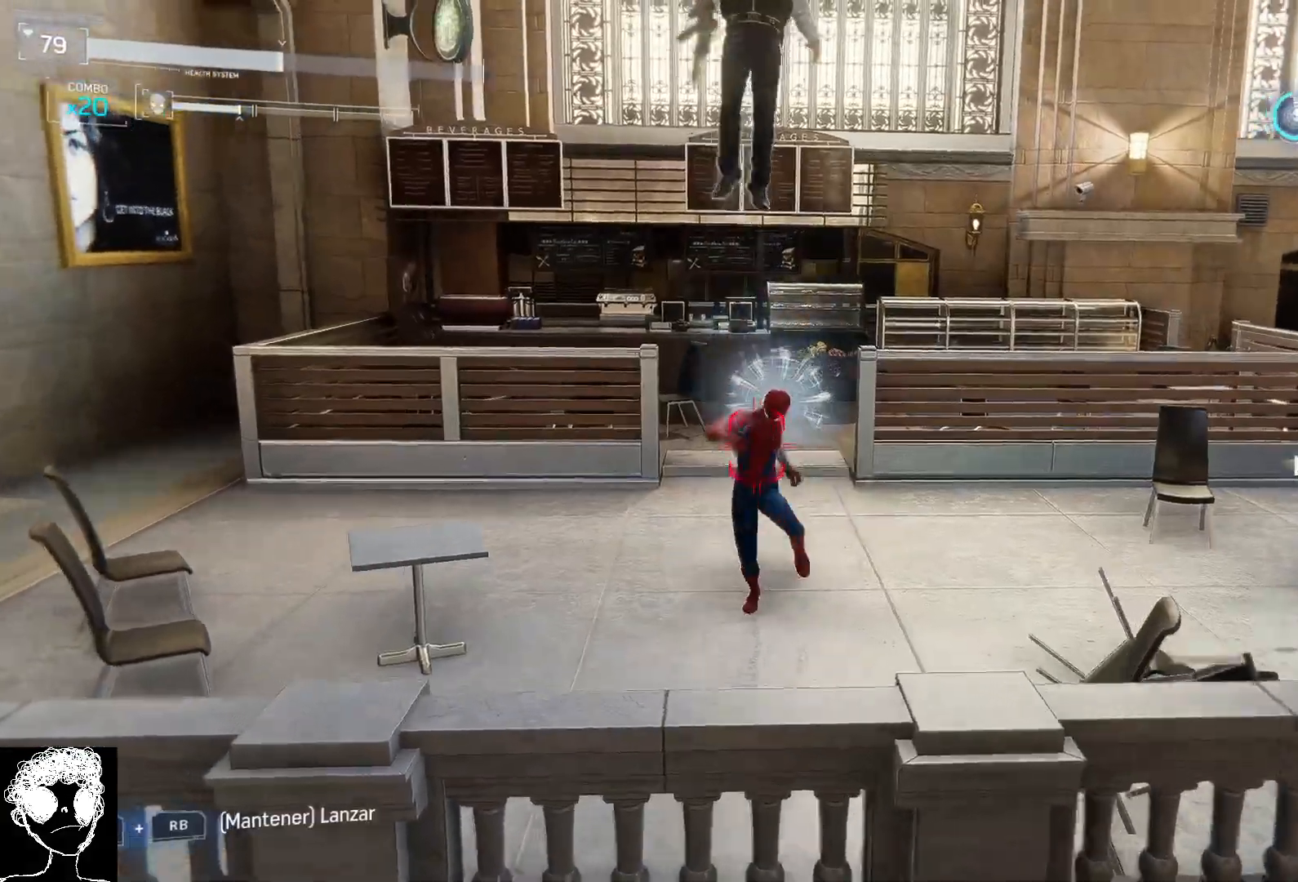
{"buttons": ["L1", "R1"], "left_stick": "right", "right_stick": "down-right", "events": [[50, "left_stick", "down-right"], [67, "right_stick", "center"], [100, "A", "down"], [200, "A", "up"], [200, "L1", "down"], [200, "left_stick", "right"], [217, "R1", "down"], [400, "right_stick", "down-right"]]}
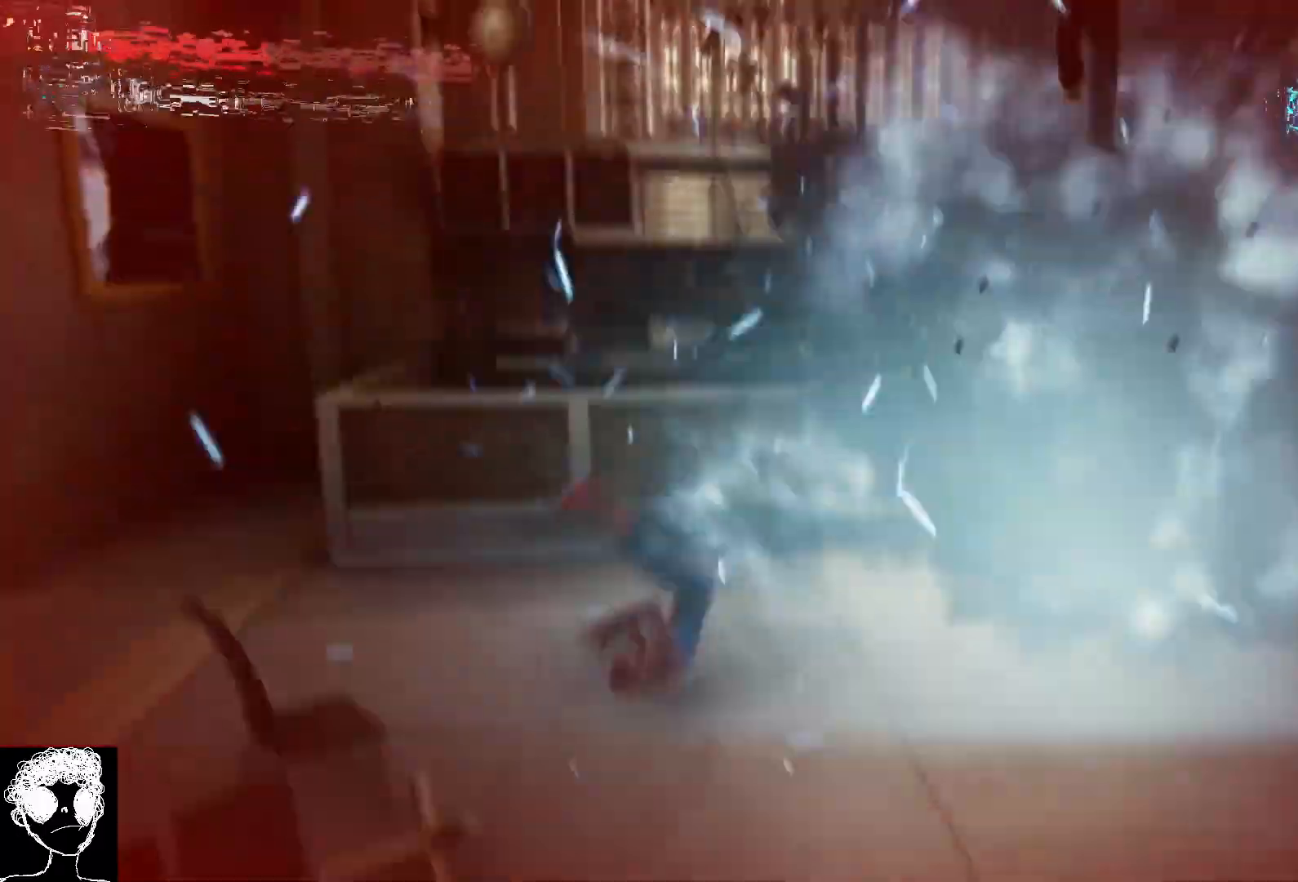
{"buttons": [], "left_stick": "right", "right_stick": "right", "events": [[117, "L1", "up"], [133, "right_stick", "right"], [217, "R1", "up"], [383, "DPAD_DOWN", "down"], [500, "DPAD_DOWN", "up"]]}
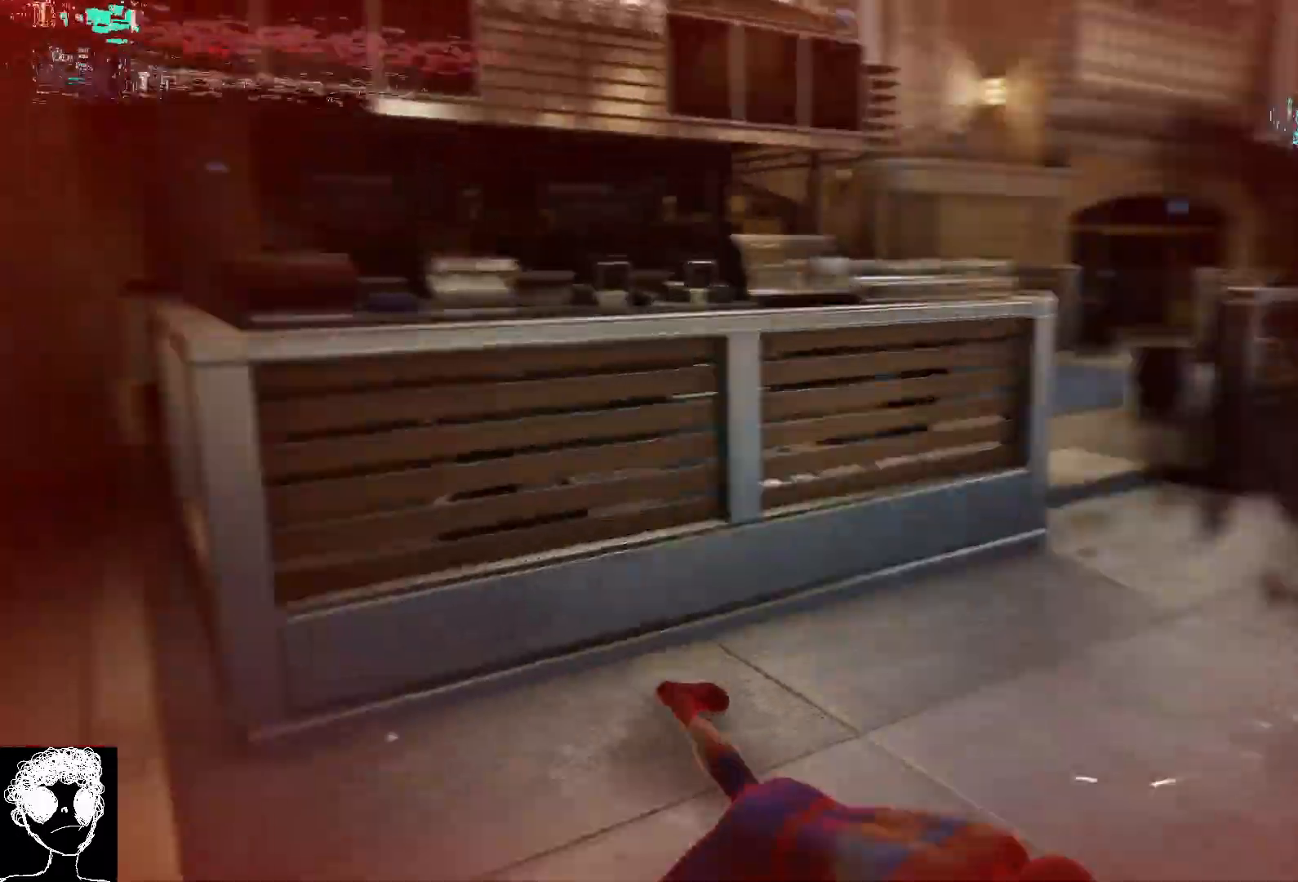
{"buttons": [], "left_stick": "up", "right_stick": "center", "events": [[100, "left_stick", "center"], [233, "right_stick", "center"], [283, "left_stick", "up"], [350, "Y", "down"], [450, "Y", "up"]]}
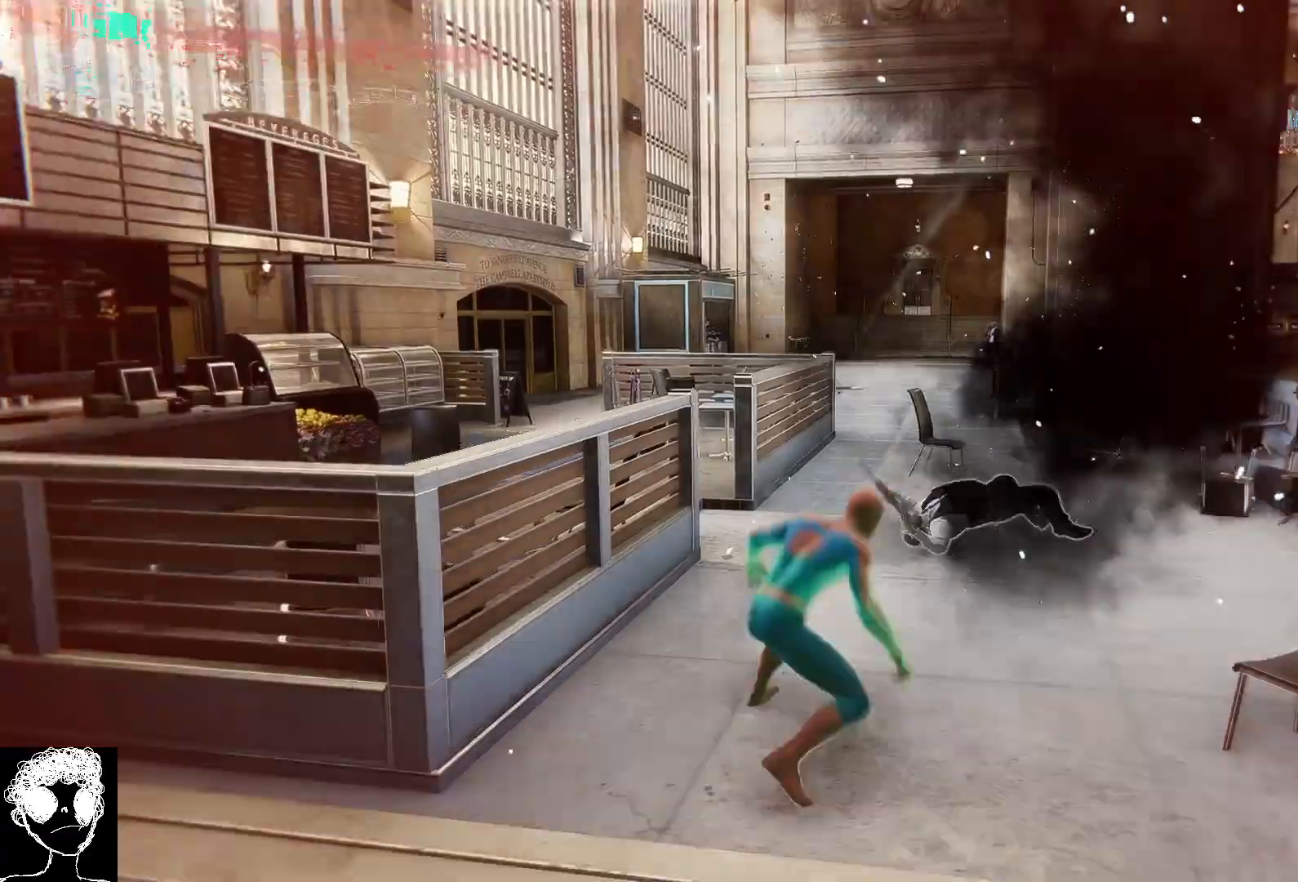
{"buttons": ["X"], "left_stick": "center", "right_stick": "center", "events": [[283, "left_stick", "center"], [417, "X", "down"]]}
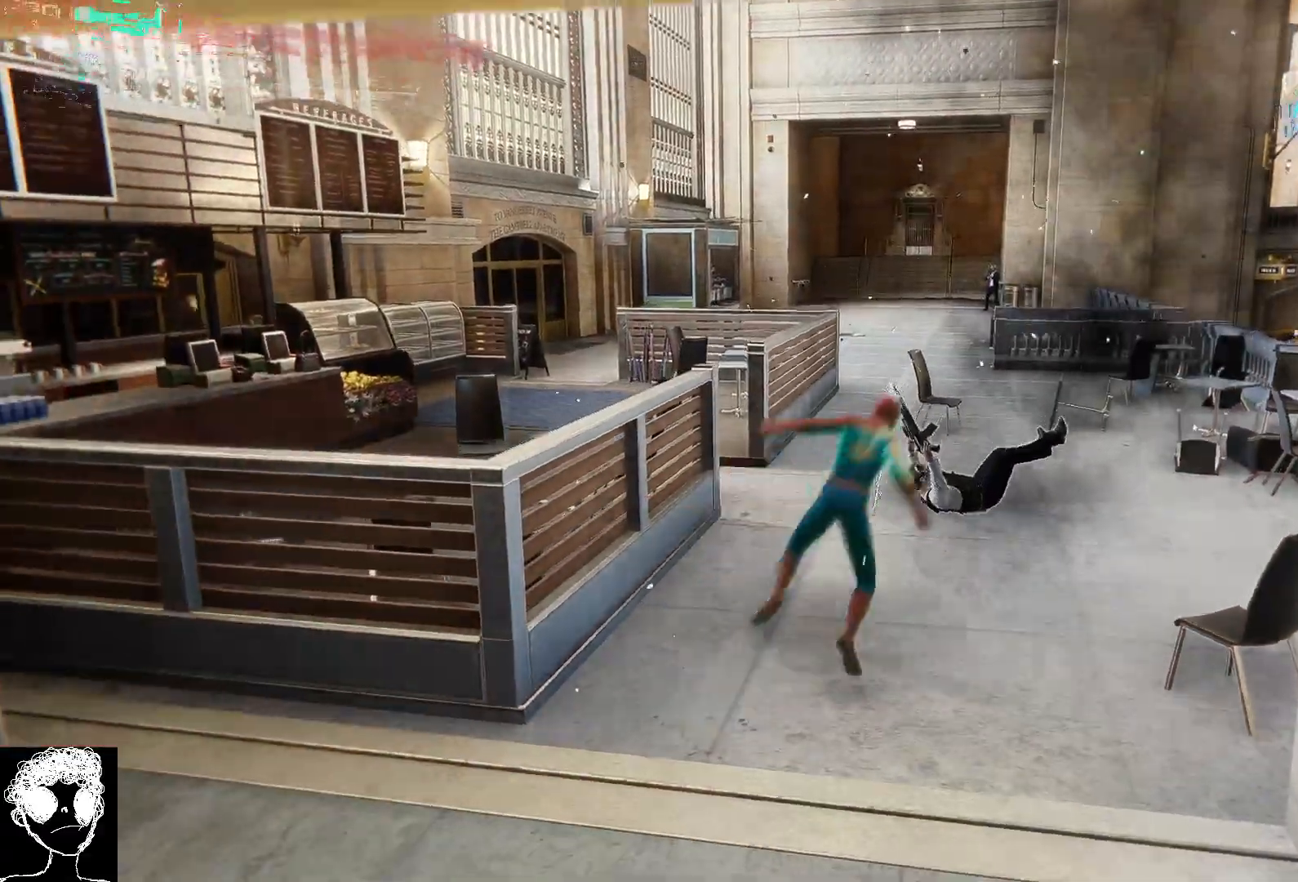
{"buttons": ["X"], "left_stick": "center", "right_stick": "center", "events": [[17, "X", "up"], [83, "X", "down"], [250, "X", "up"], [300, "X", "down"], [450, "X", "up"], [500, "X", "down"]]}
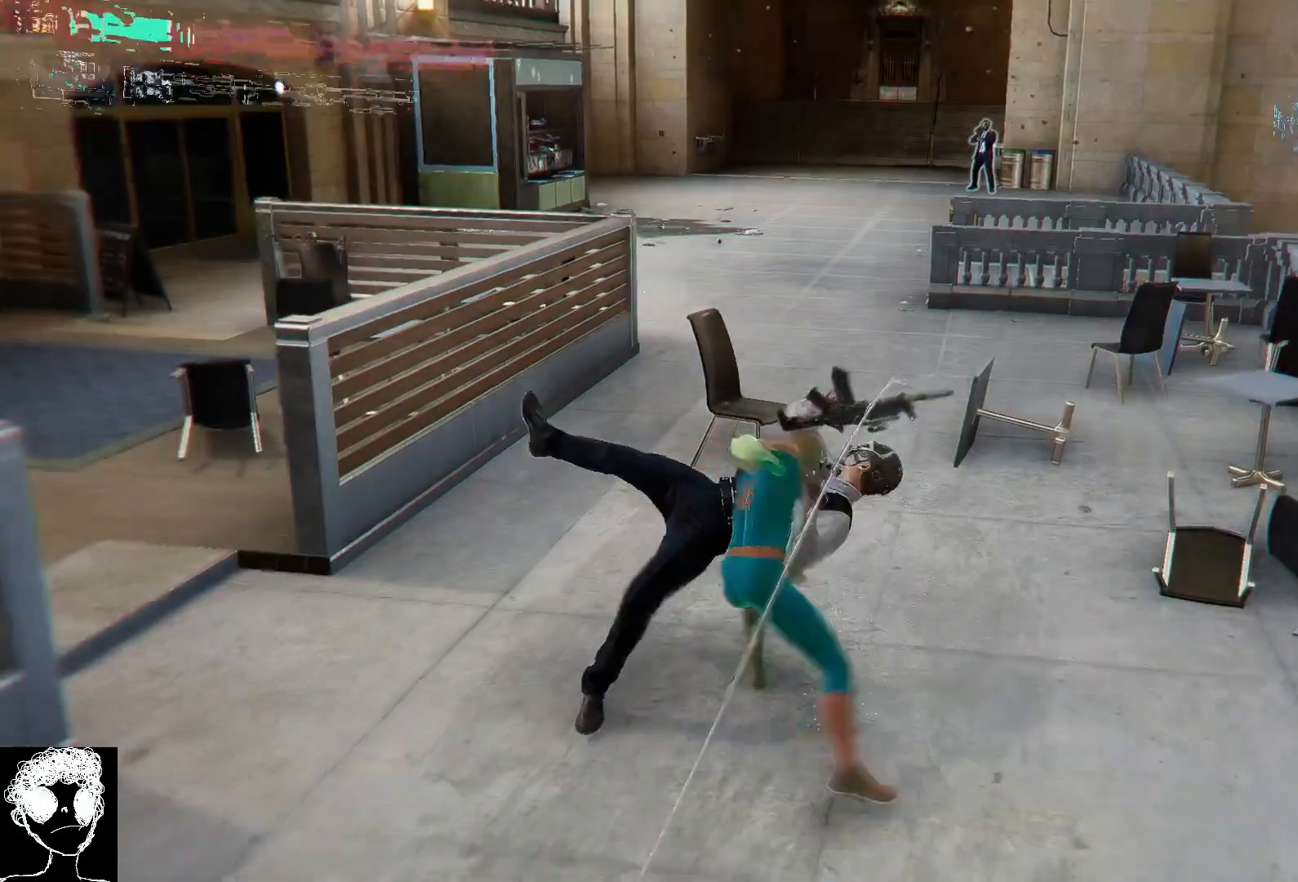
{"buttons": ["X"], "left_stick": "center", "right_stick": "center", "events": []}
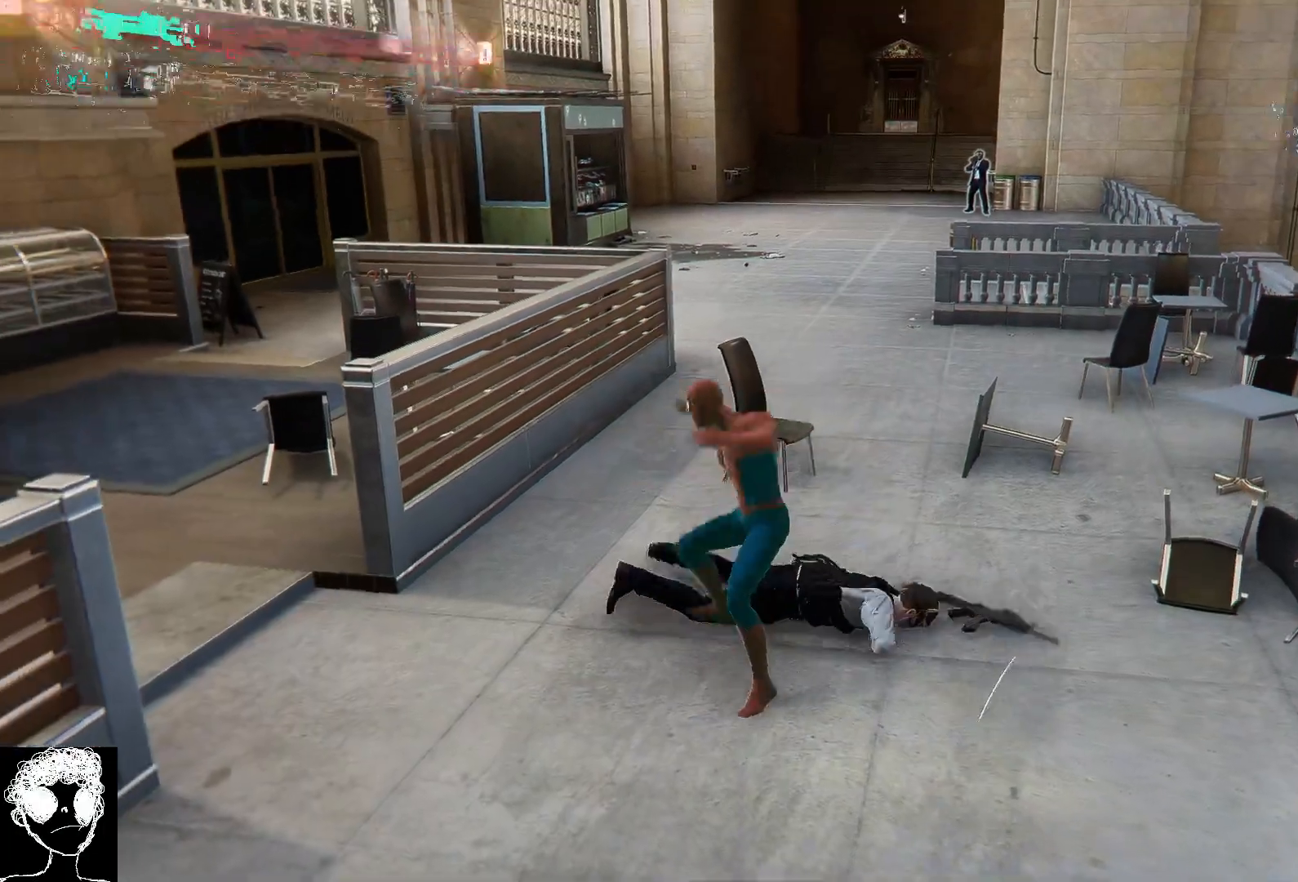
{"buttons": [], "left_stick": "center", "right_stick": "center", "events": [[350, "X", "up"]]}
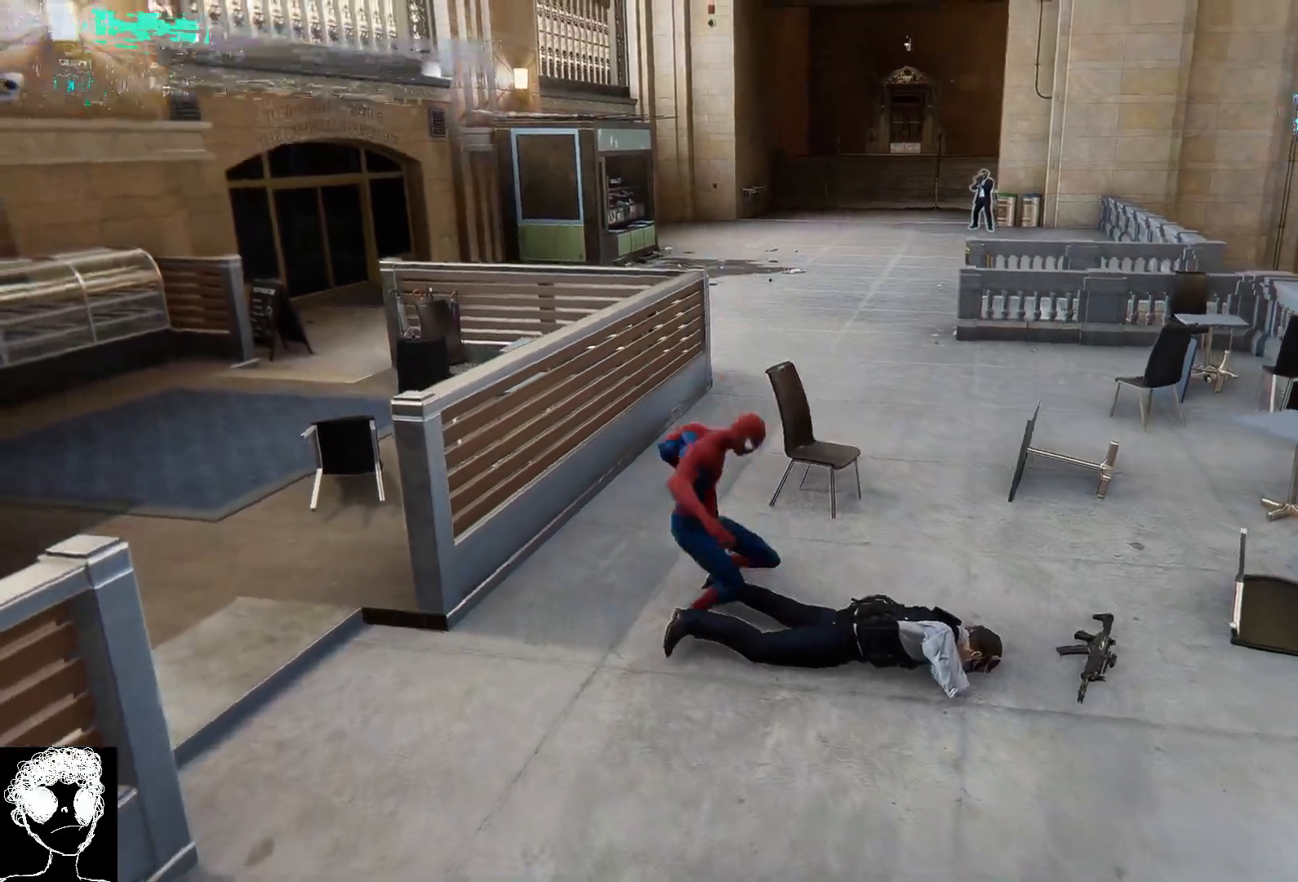
{"buttons": [], "left_stick": "up", "right_stick": "center", "events": [[67, "left_stick", "up"], [167, "A", "down"], [283, "A", "up"], [383, "Y", "down"], [483, "Y", "up"]]}
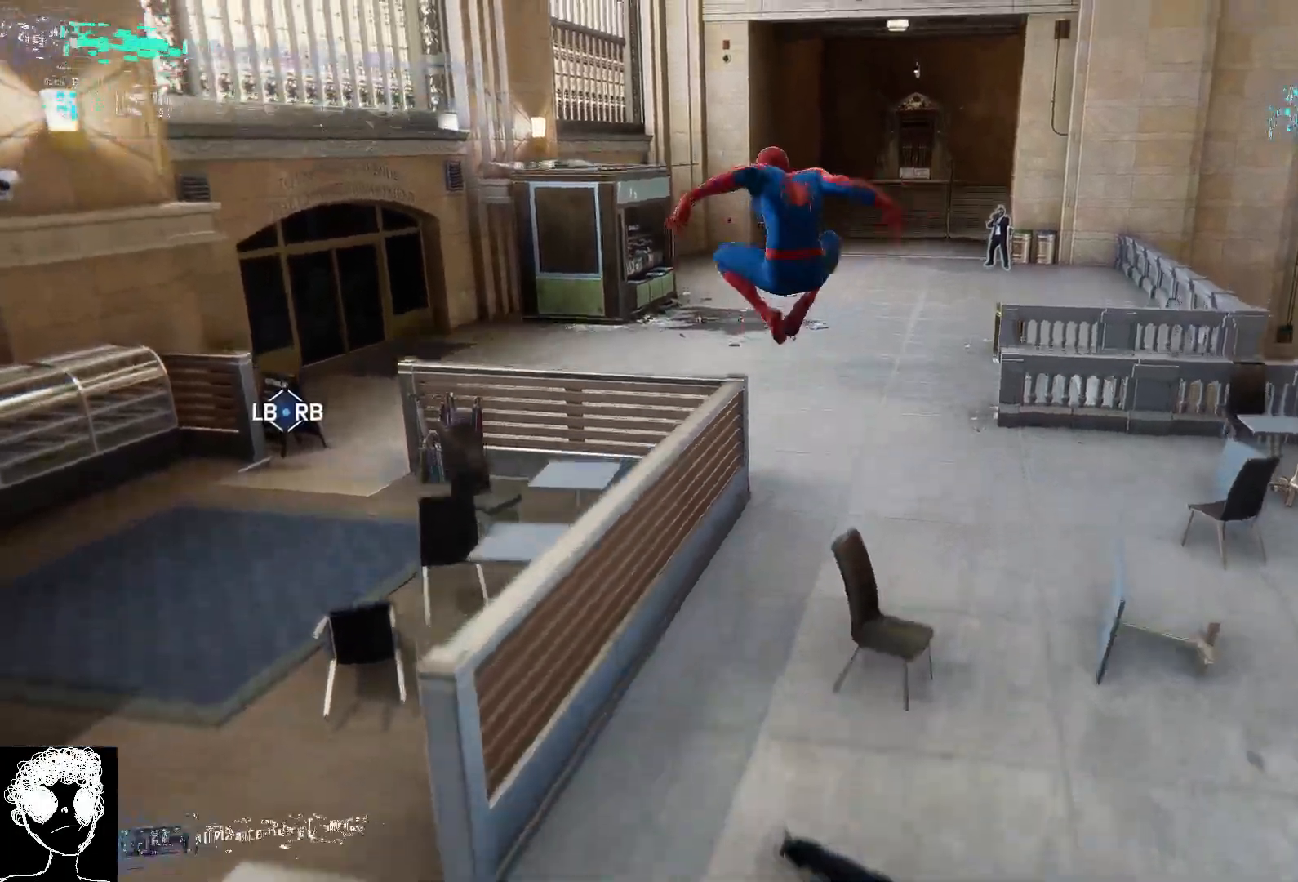
{"buttons": [], "left_stick": "center", "right_stick": "center", "events": [[267, "left_stick", "center"]]}
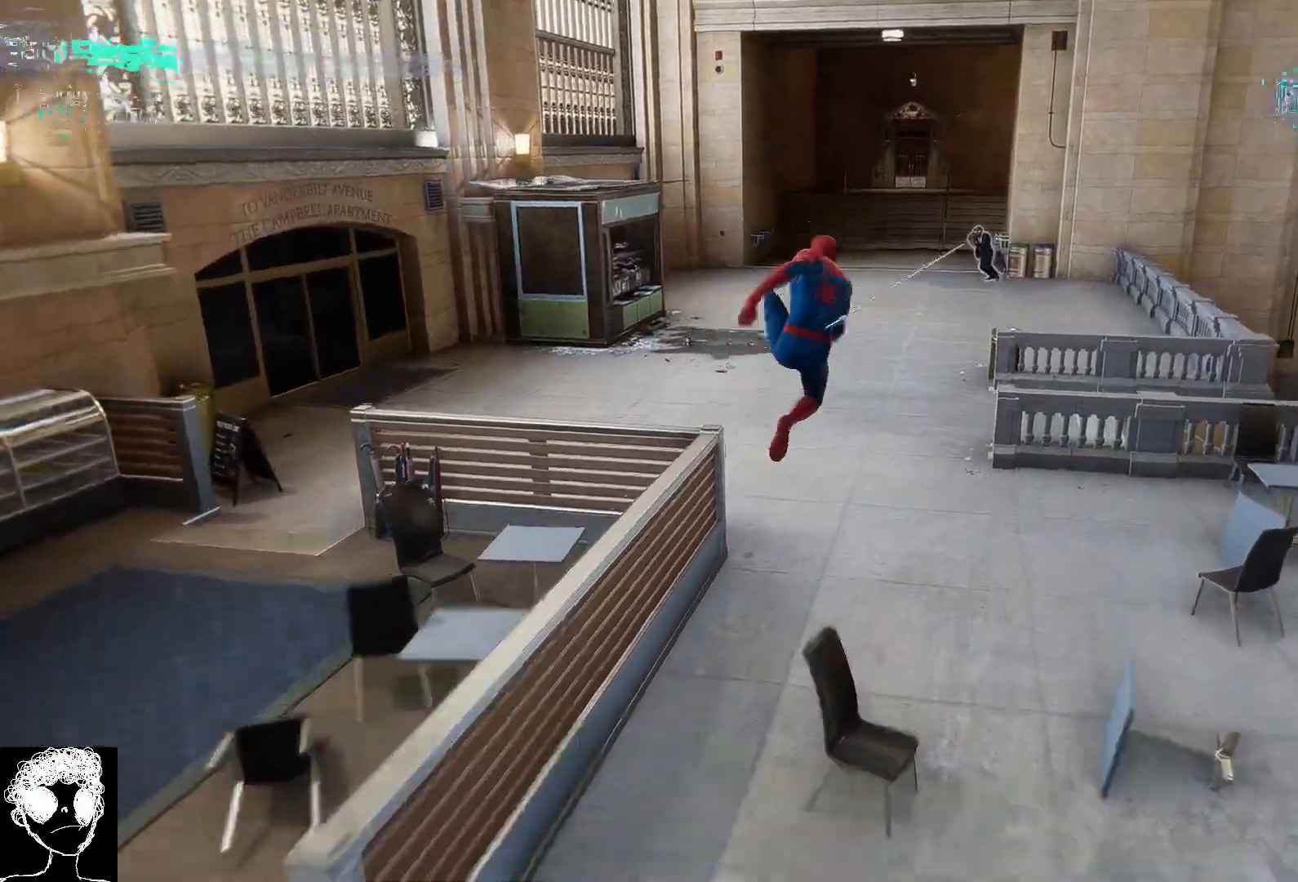
{"buttons": [], "left_stick": "center", "right_stick": "center", "events": []}
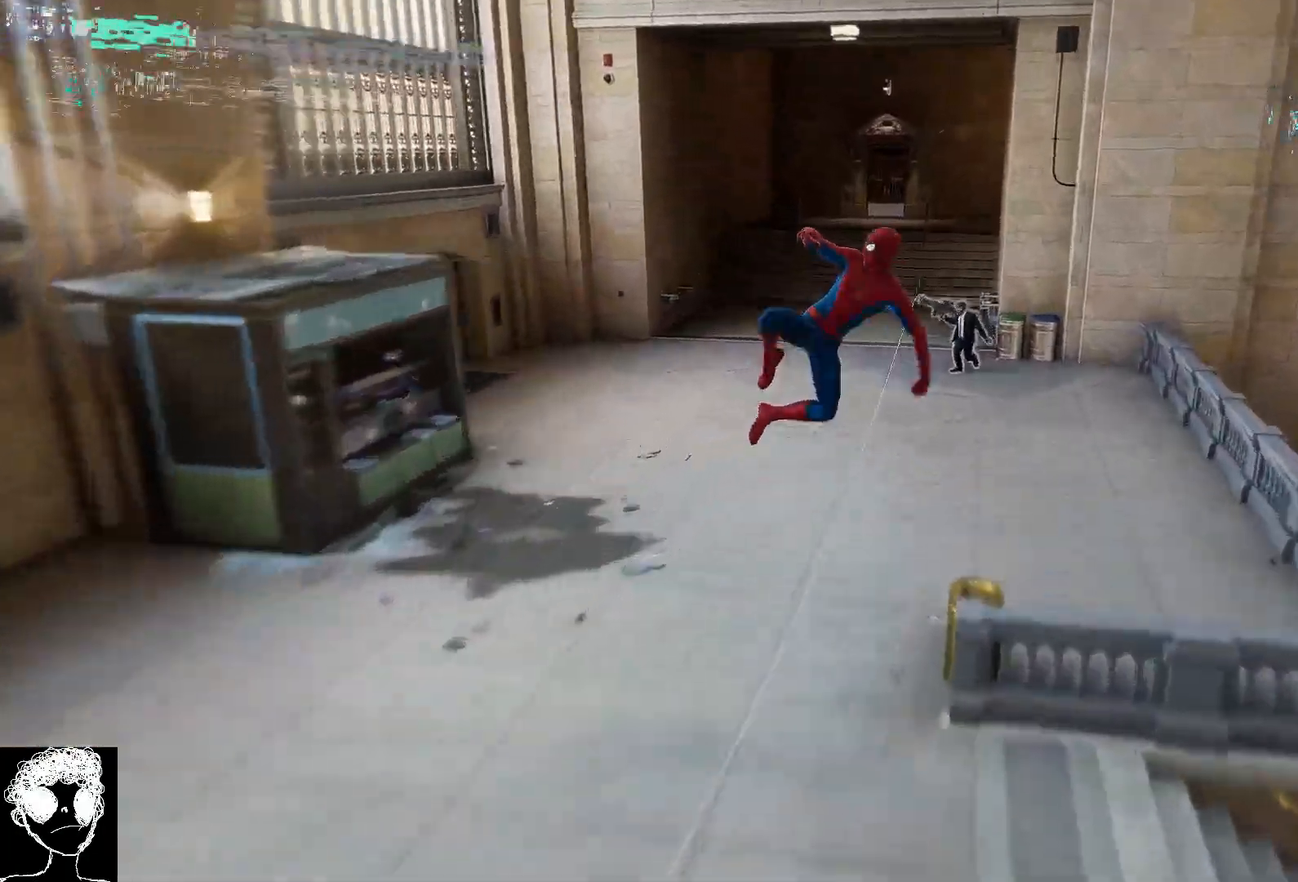
{"buttons": [], "left_stick": "center", "right_stick": "center", "events": [[350, "DPAD_DOWN", "down"], [483, "DPAD_DOWN", "up"]]}
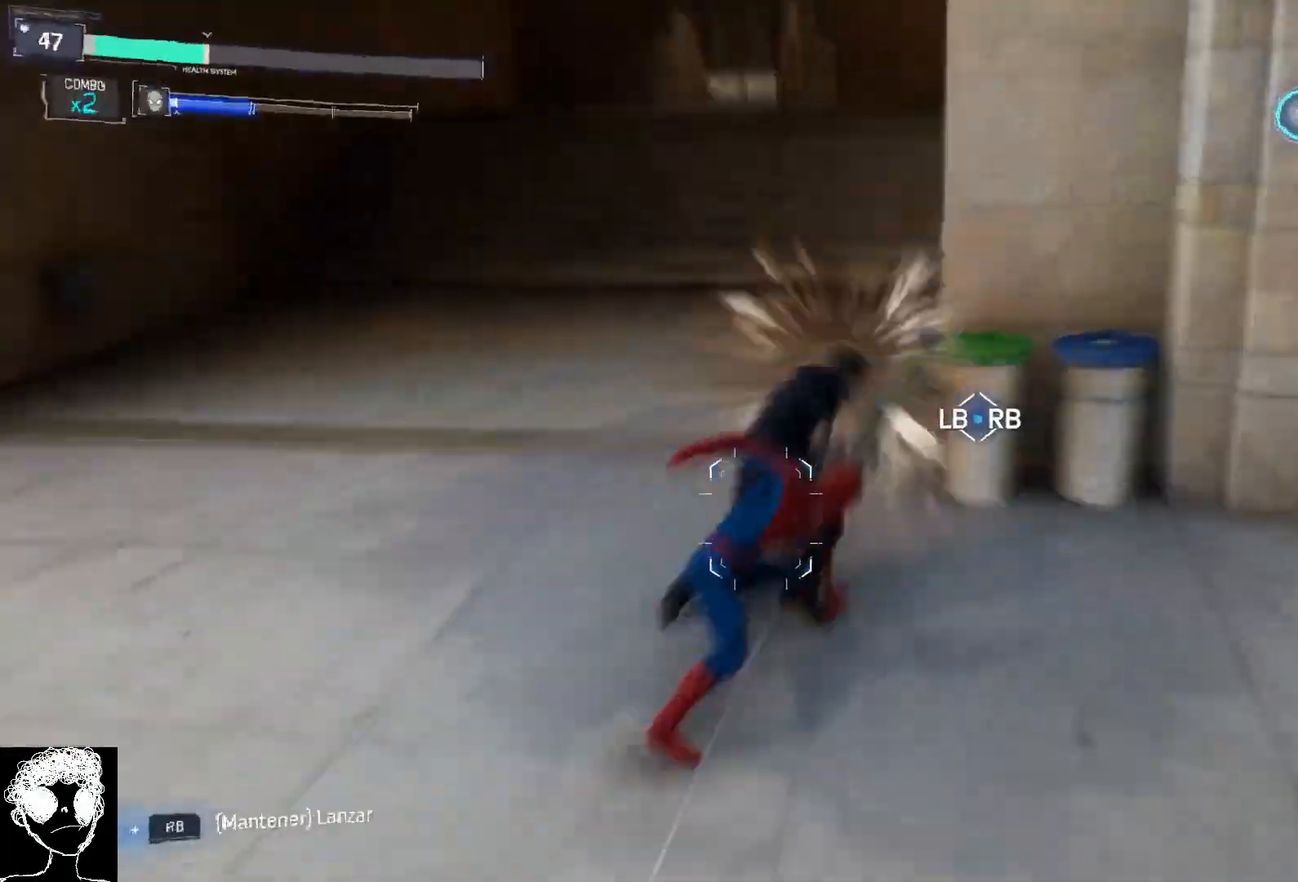
{"buttons": ["X"], "left_stick": "center", "right_stick": "center", "events": [[100, "X", "down"]]}
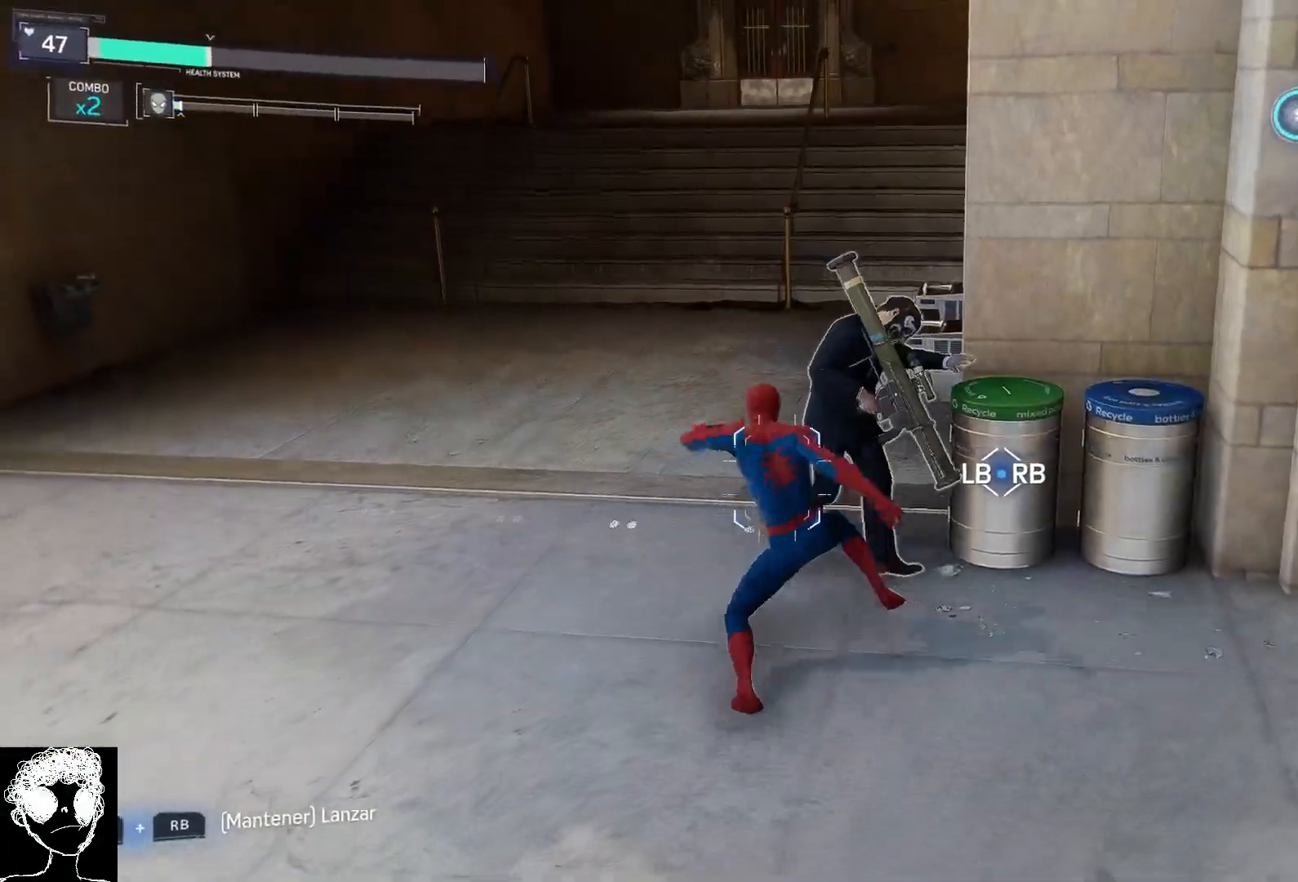
{"buttons": [], "left_stick": "center", "right_stick": "center", "events": [[283, "X", "up"]]}
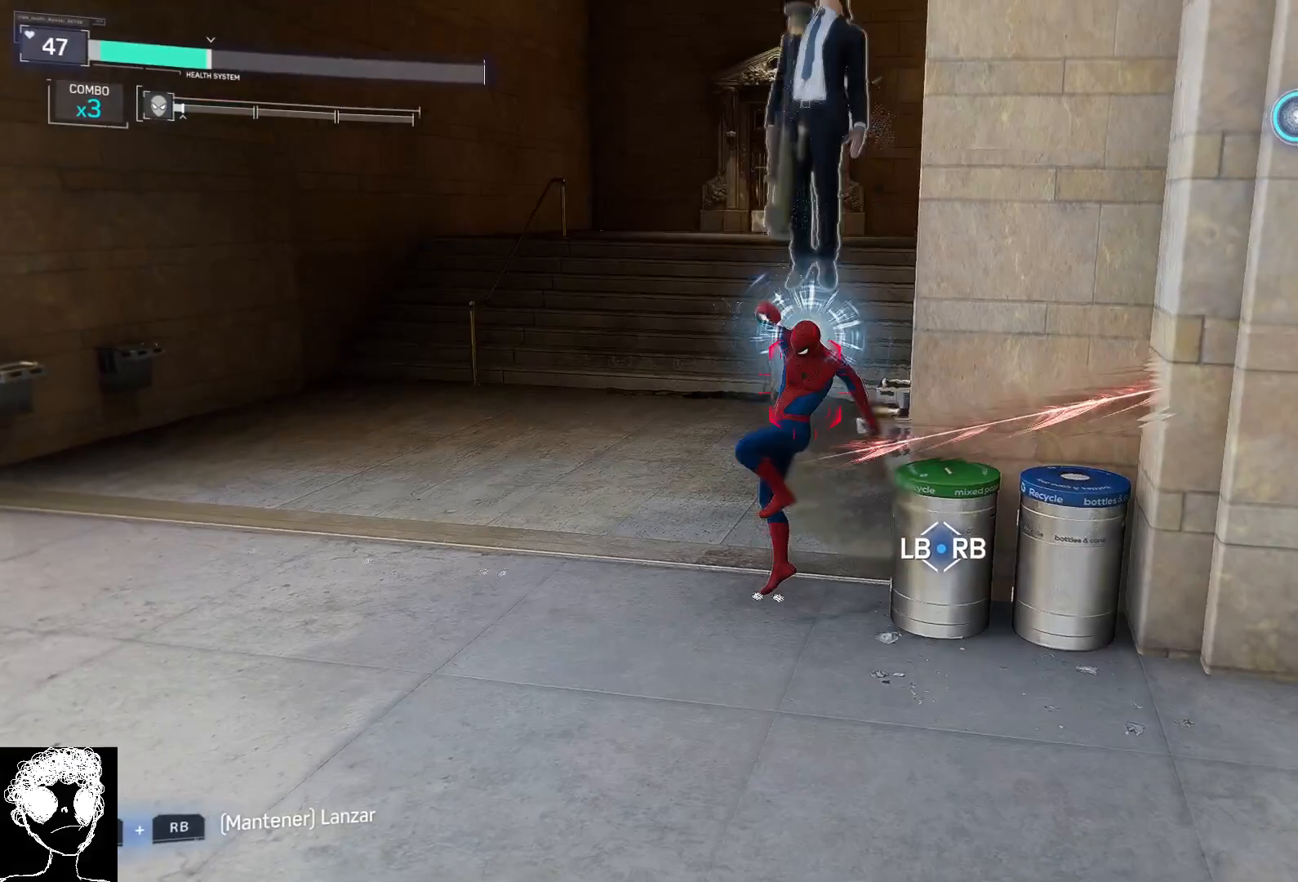
{"buttons": [], "left_stick": "center", "right_stick": "center", "events": [[183, "X", "down"], [283, "X", "up"], [383, "X", "down"], [483, "X", "up"]]}
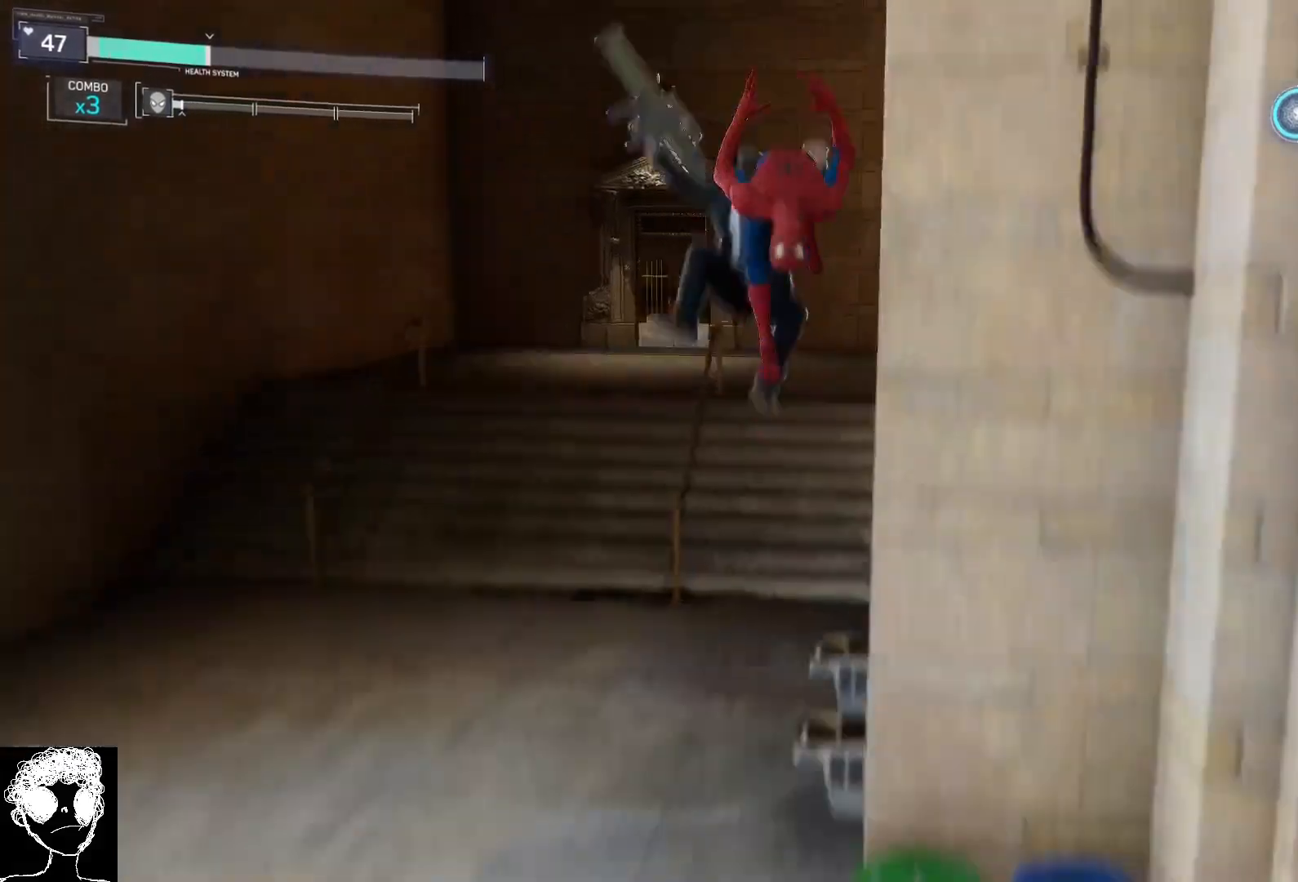
{"buttons": ["X"], "left_stick": "center", "right_stick": "center", "events": [[67, "X", "down"], [167, "X", "up"], [267, "X", "down"], [367, "X", "up"], [450, "X", "down"]]}
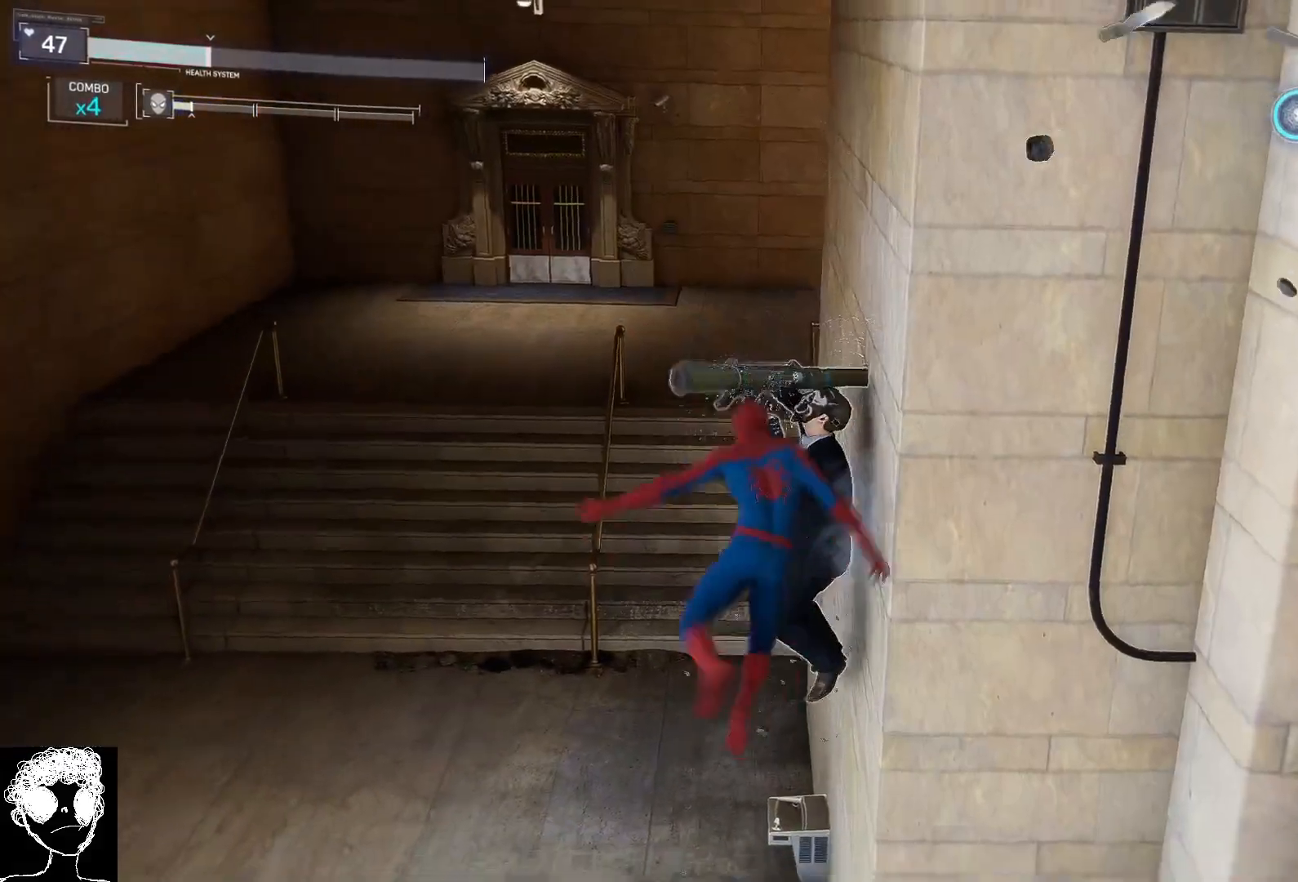
{"buttons": [], "left_stick": "center", "right_stick": "center", "events": [[67, "X", "up"], [133, "X", "down"], [233, "X", "up"], [333, "X", "down"], [433, "X", "up"]]}
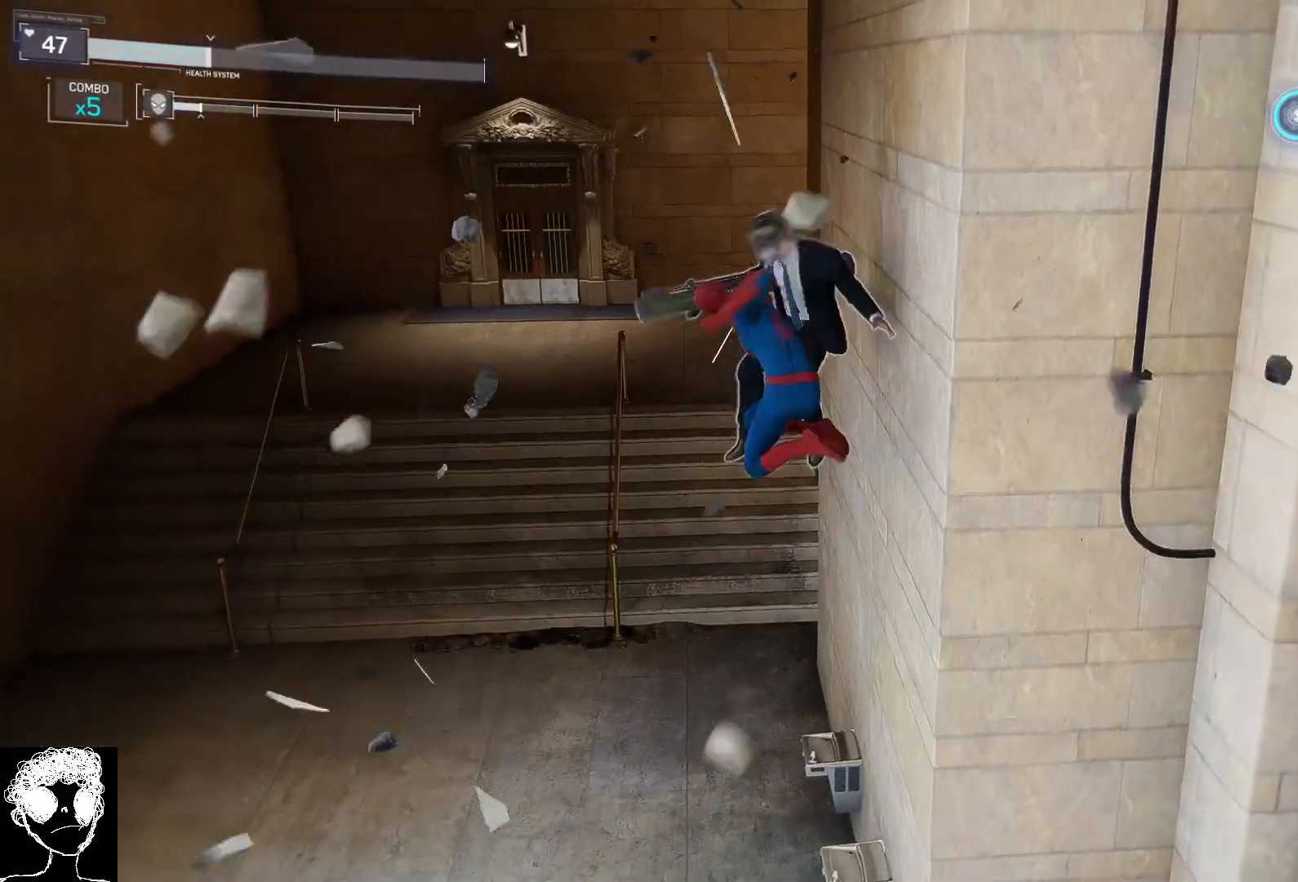
{"buttons": ["X", "DPAD_DOWN"], "left_stick": "center", "right_stick": "center", "events": [[33, "X", "down"], [117, "X", "up"], [217, "X", "down"], [300, "X", "up"], [400, "X", "down"], [500, "DPAD_DOWN", "down"]]}